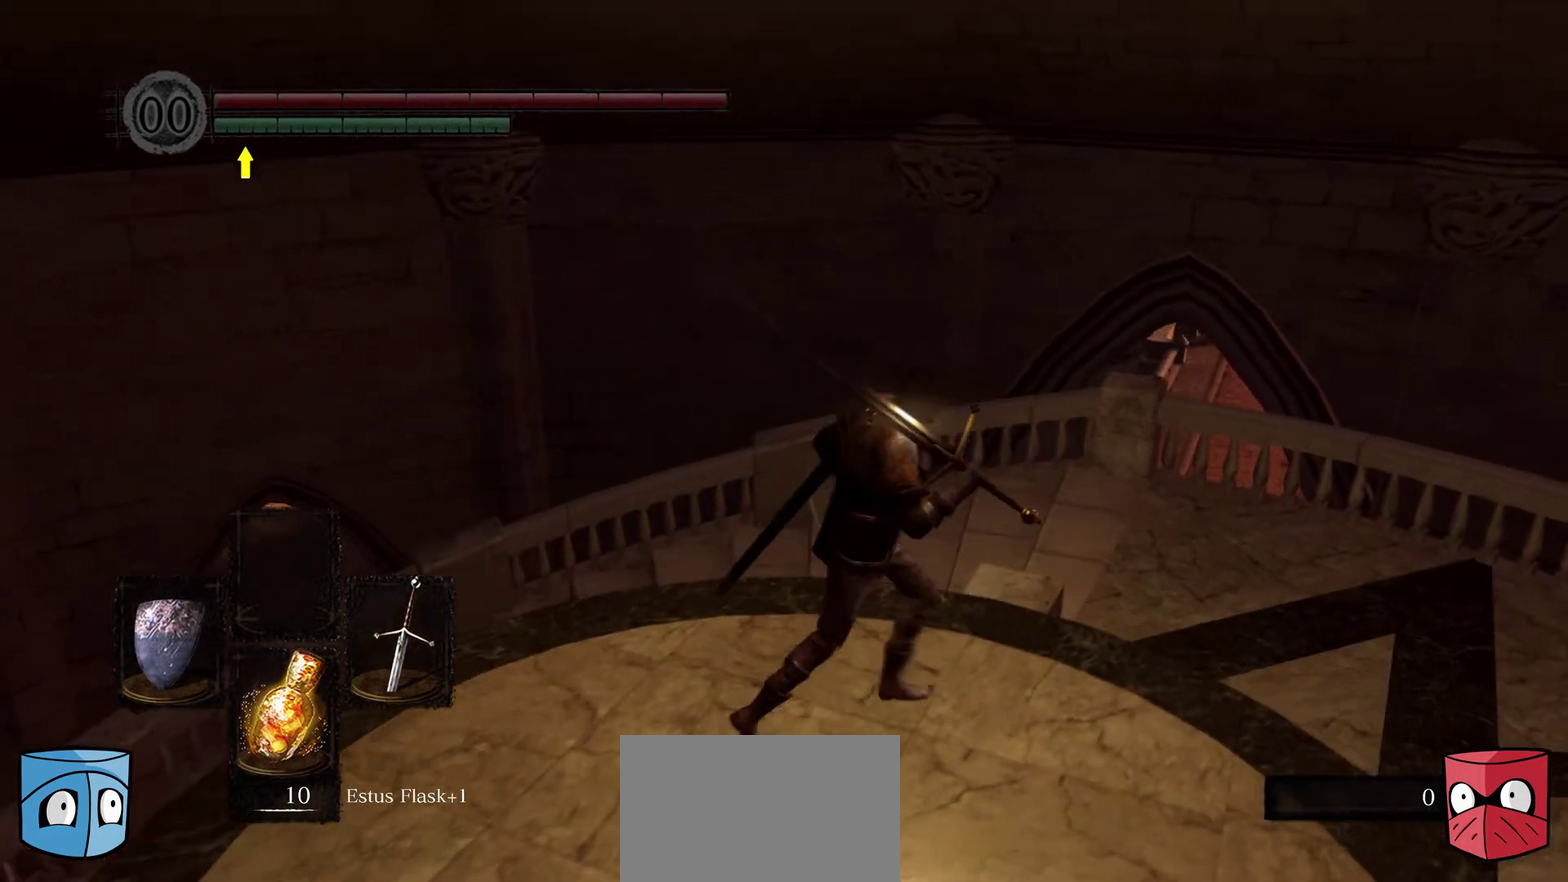
Gameplay with a controller (Xbox layout); each line is a JSON object with the inputs held at the frame after it (dt_ms = milliseconds from this image to that frame). "button_events" lists button changes between this image and that frame as [ms after this image, input, new state], when the widget could be followed in between (sticks are given only as held states). This document gives stick clicks only as held states, not as events. Not read: R1.
{"dt_ms": 400, "buttons": ["Y"], "left_stick": "up", "right_stick": "center", "button_events": [[367, "Y", "down"]]}
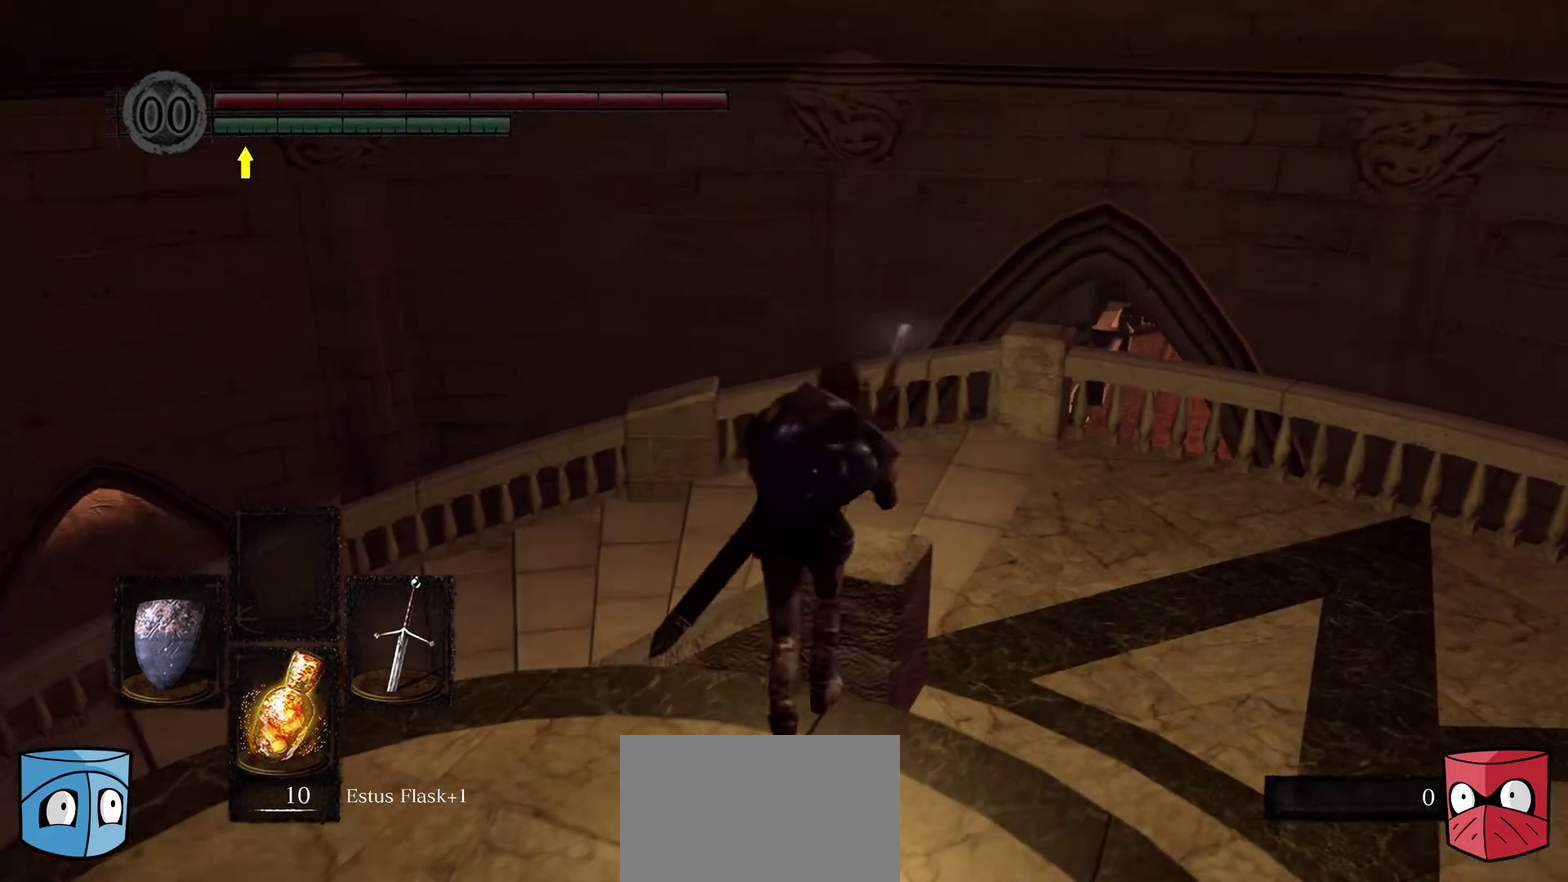
{"dt_ms": 400, "buttons": [], "left_stick": "up", "right_stick": "center", "button_events": [[33, "Y", "up"], [267, "Y", "down"], [400, "Y", "up"]]}
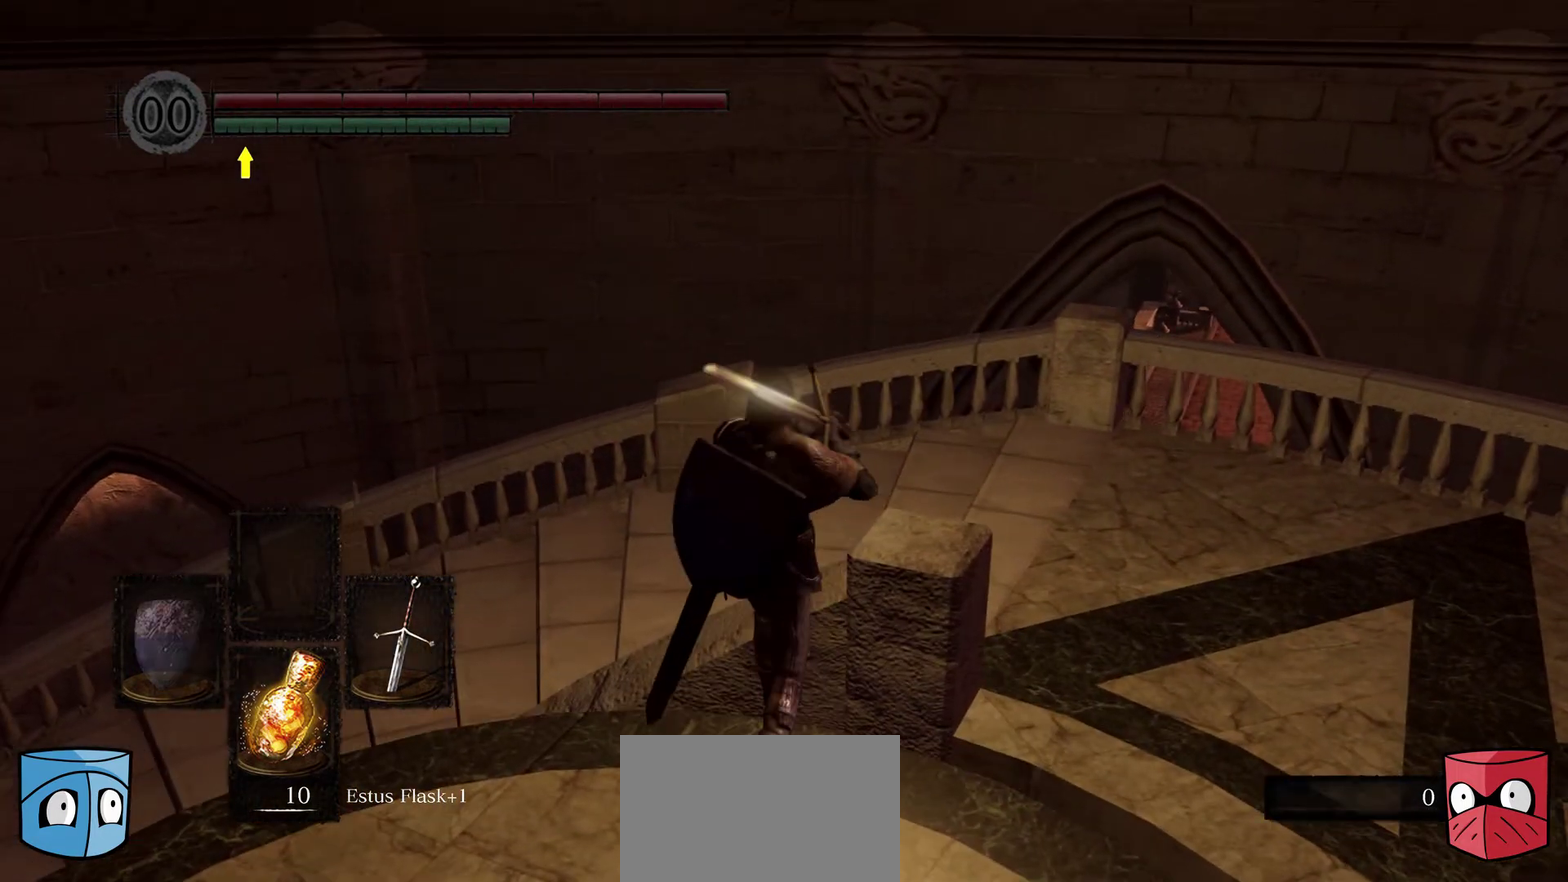
{"dt_ms": 700, "buttons": [], "left_stick": "up", "right_stick": "center", "button_events": [[433, "A", "down"], [633, "A", "up"]]}
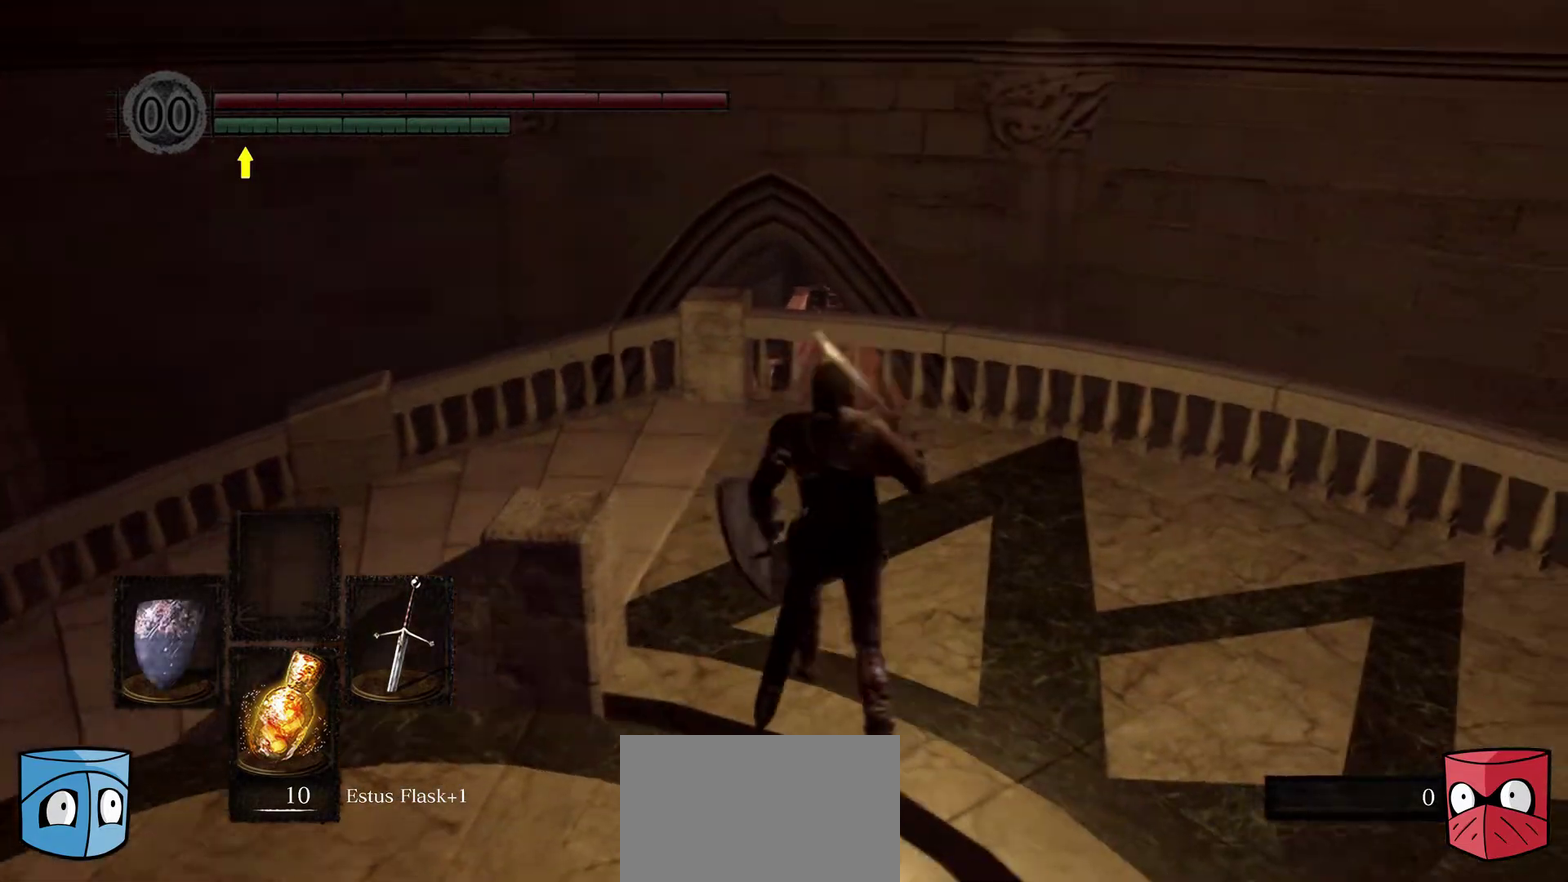
{"dt_ms": 400, "buttons": [], "left_stick": "up-left", "right_stick": "center", "button_events": [[233, "A", "down"], [300, "A", "up"]]}
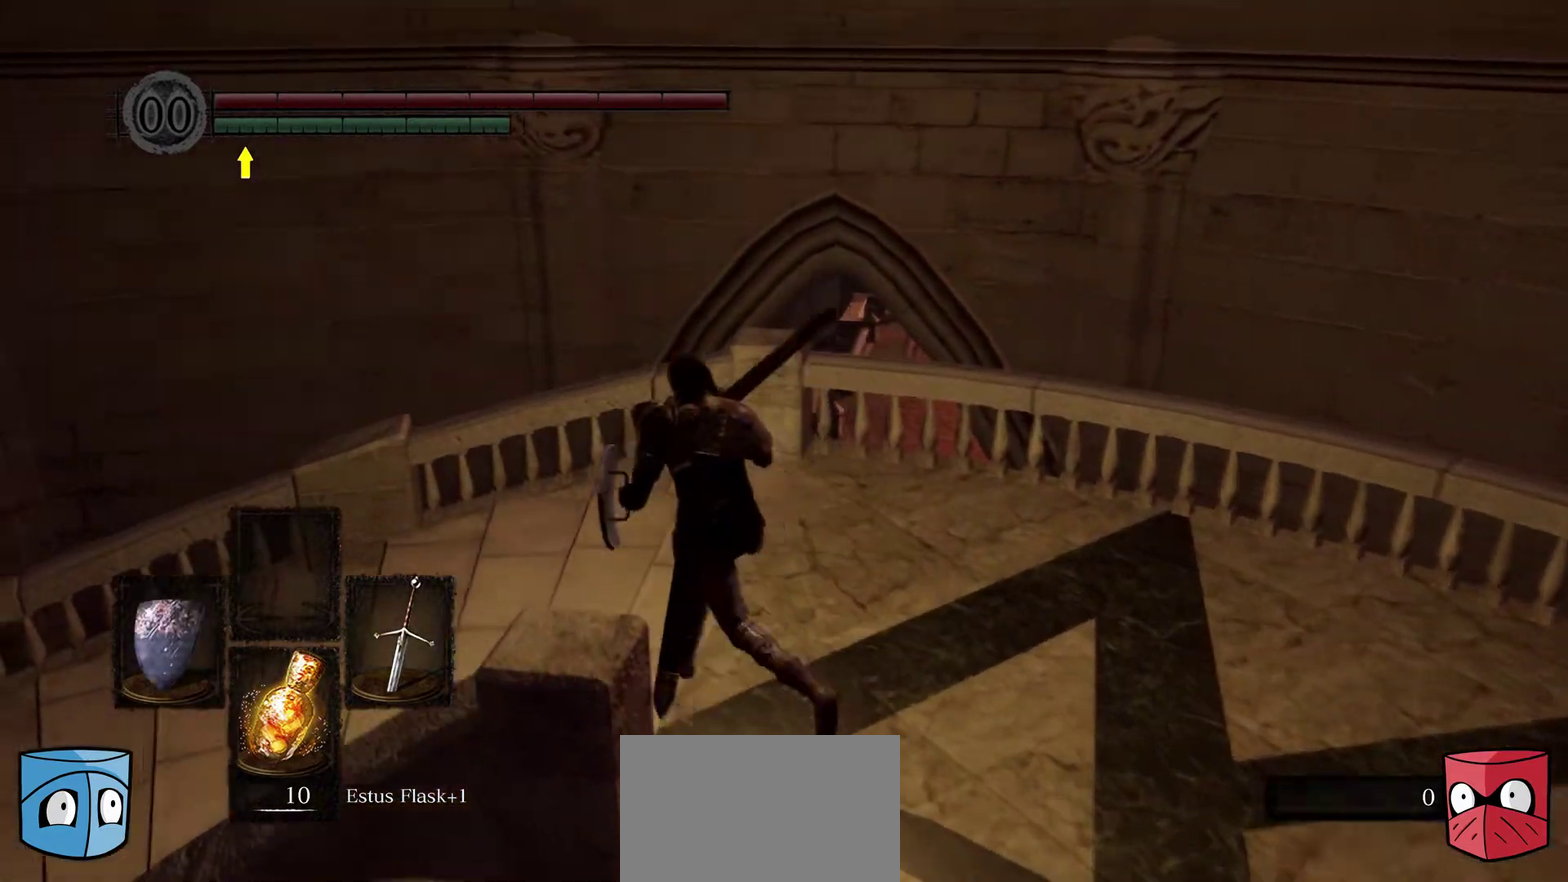
{"dt_ms": 300, "buttons": ["B"], "left_stick": "up-left", "right_stick": "center", "button_events": [[233, "B", "down"]]}
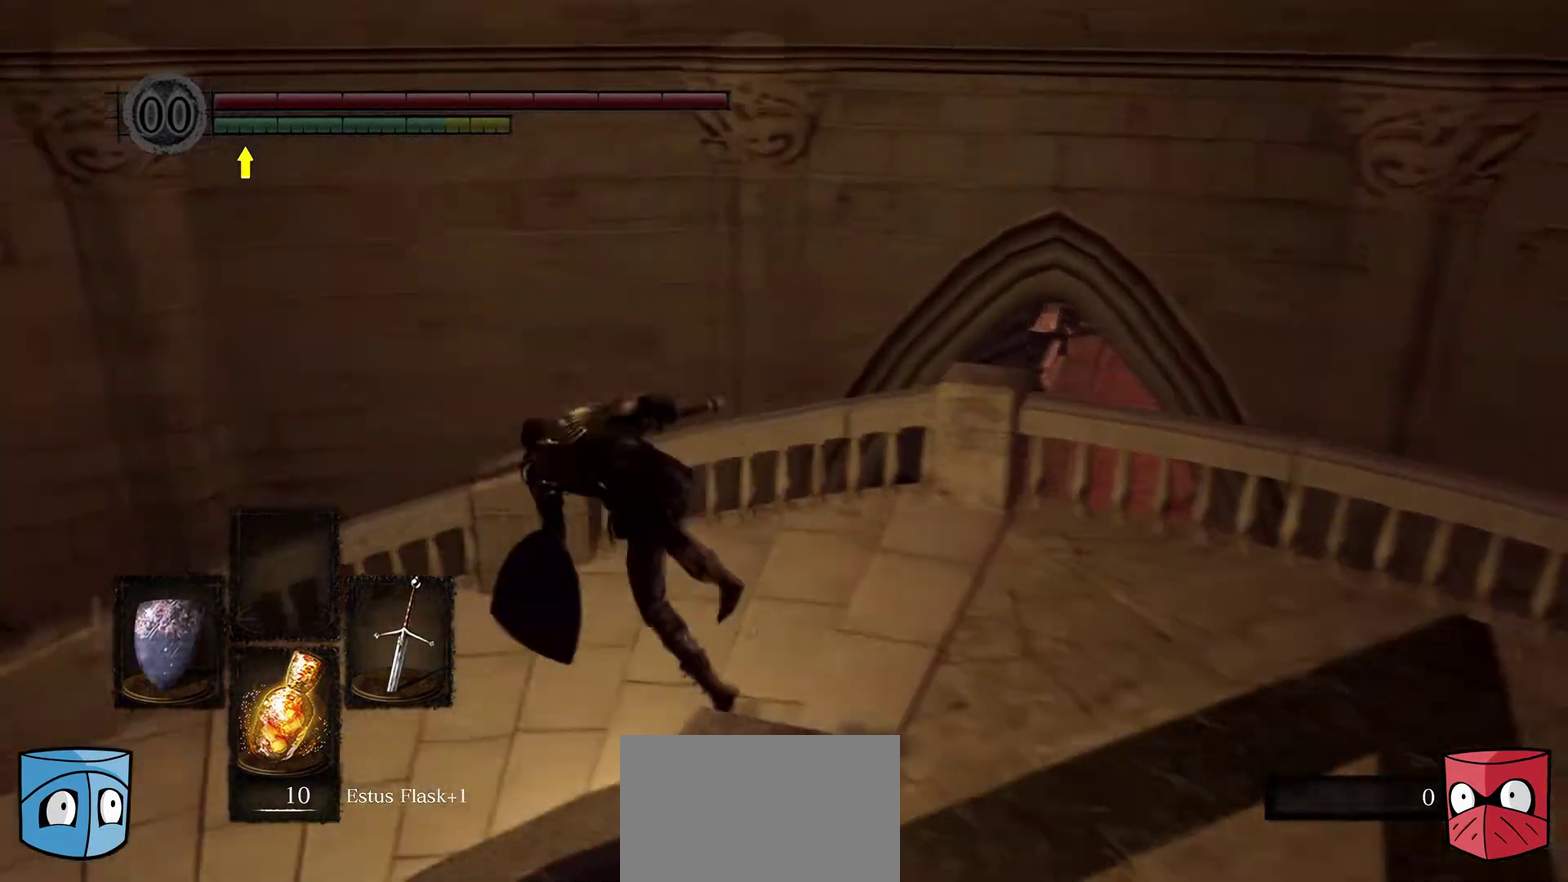
{"dt_ms": 800, "buttons": ["B"], "left_stick": "up-left", "right_stick": "center", "button_events": [[33, "B", "up"], [800, "B", "down"]]}
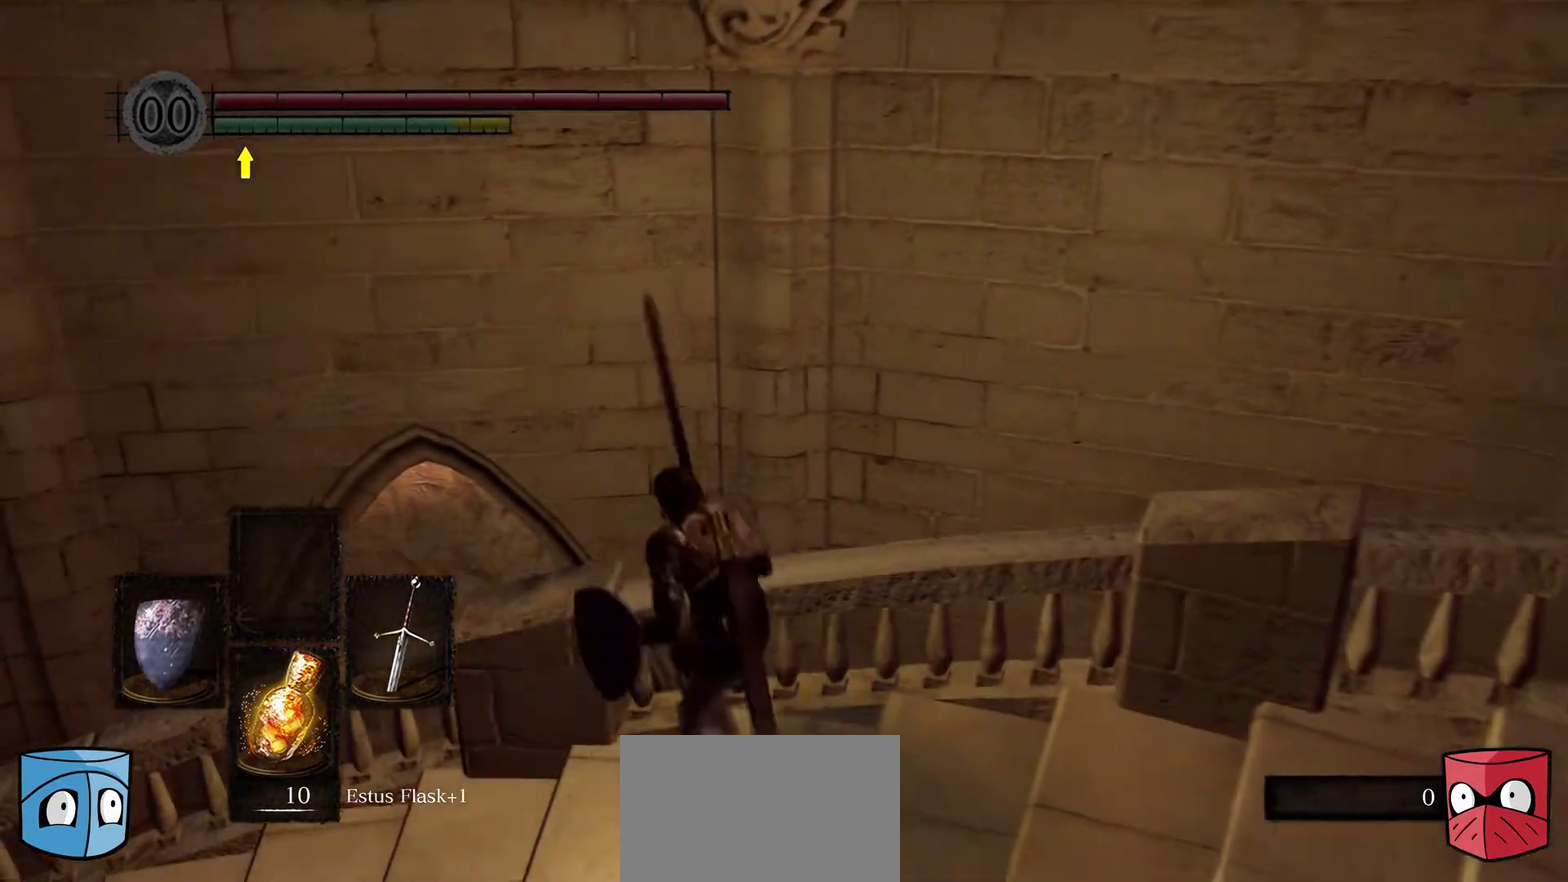
{"dt_ms": 400, "buttons": ["B"], "left_stick": "left", "right_stick": "center", "button_events": []}
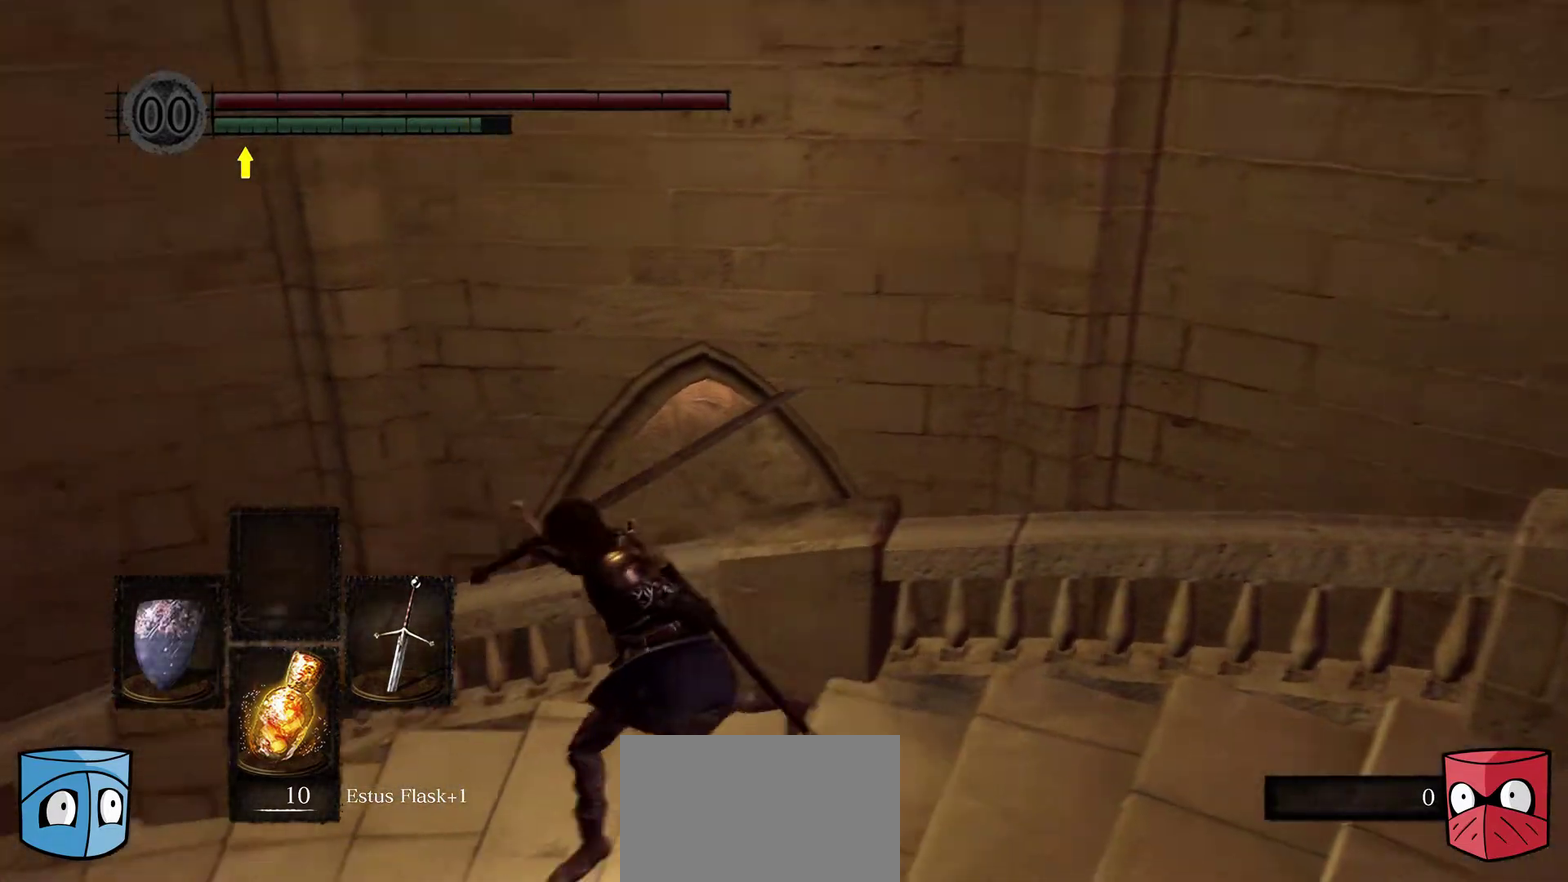
{"dt_ms": 300, "buttons": ["B"], "left_stick": "left", "right_stick": "center", "button_events": []}
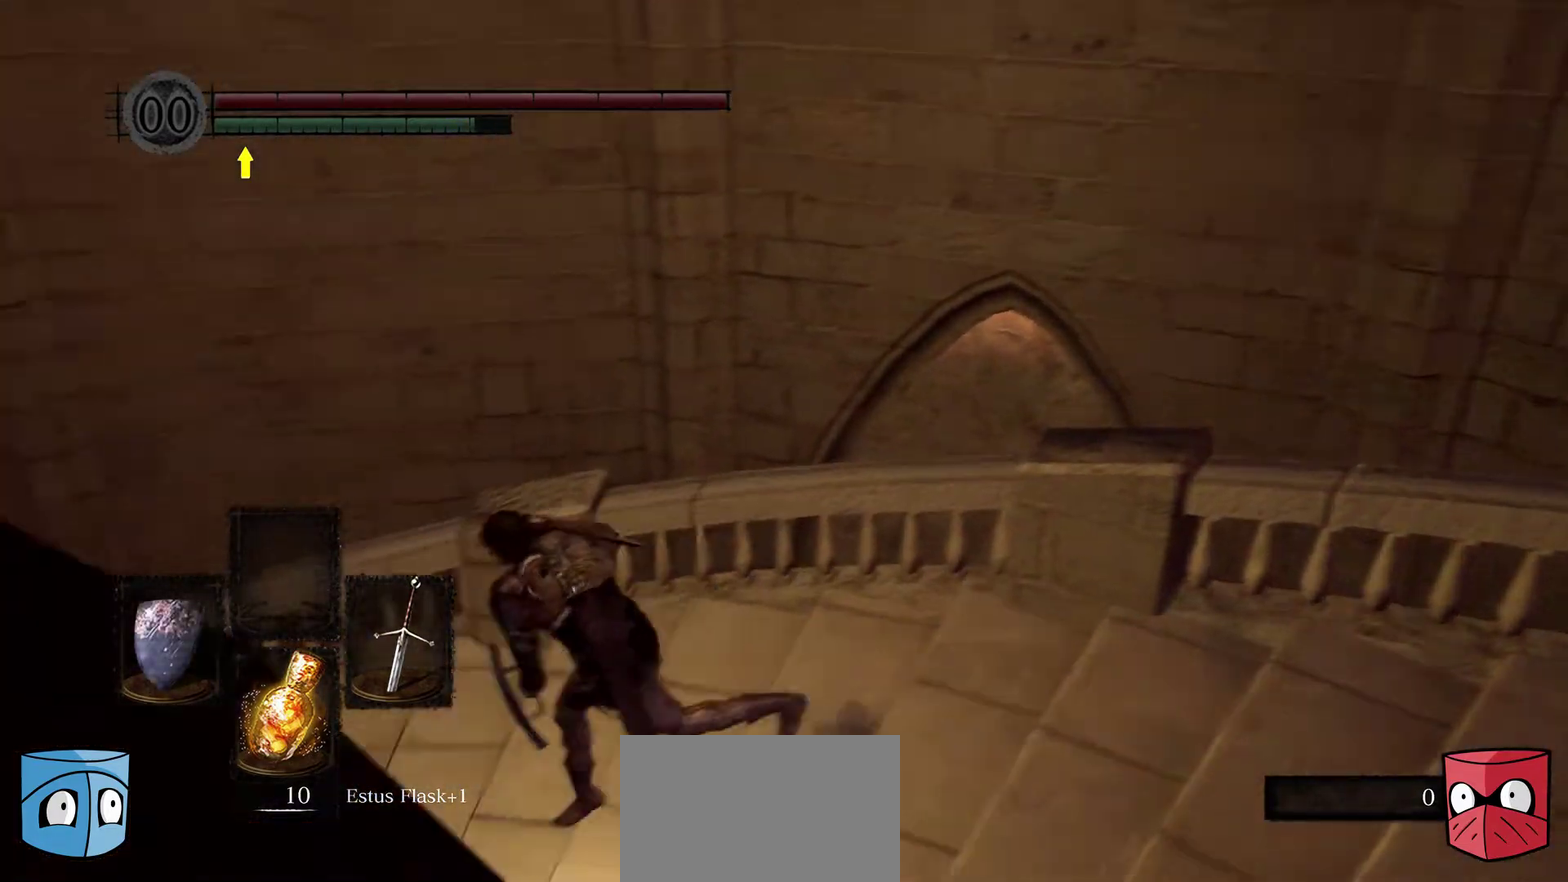
{"dt_ms": 700, "buttons": ["B"], "left_stick": "left", "right_stick": "center", "button_events": []}
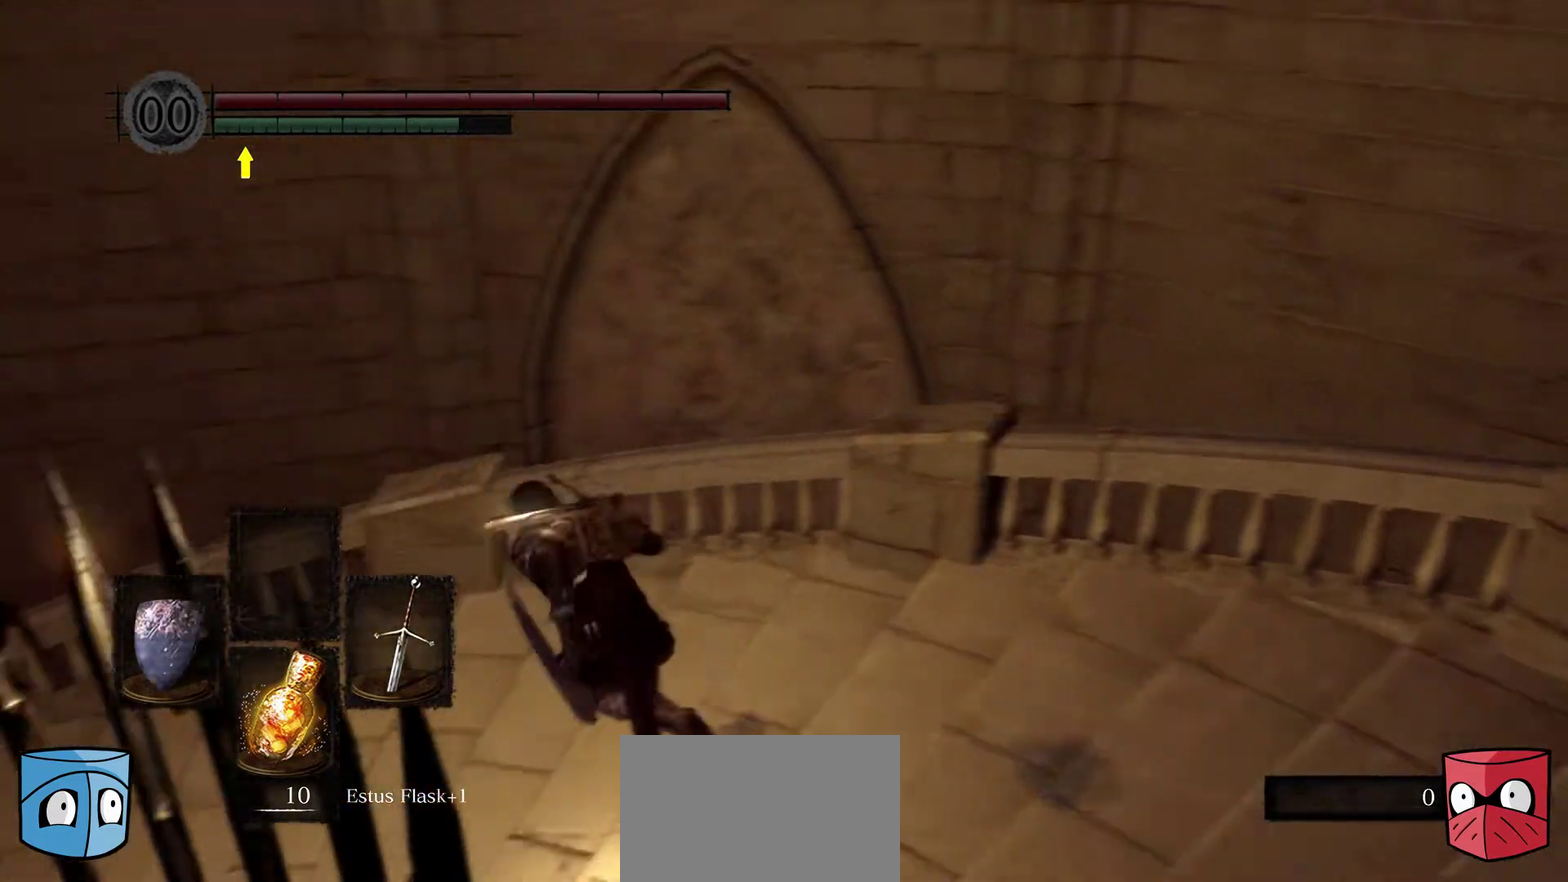
{"dt_ms": 700, "buttons": ["B"], "left_stick": "up-left", "right_stick": "center", "button_events": []}
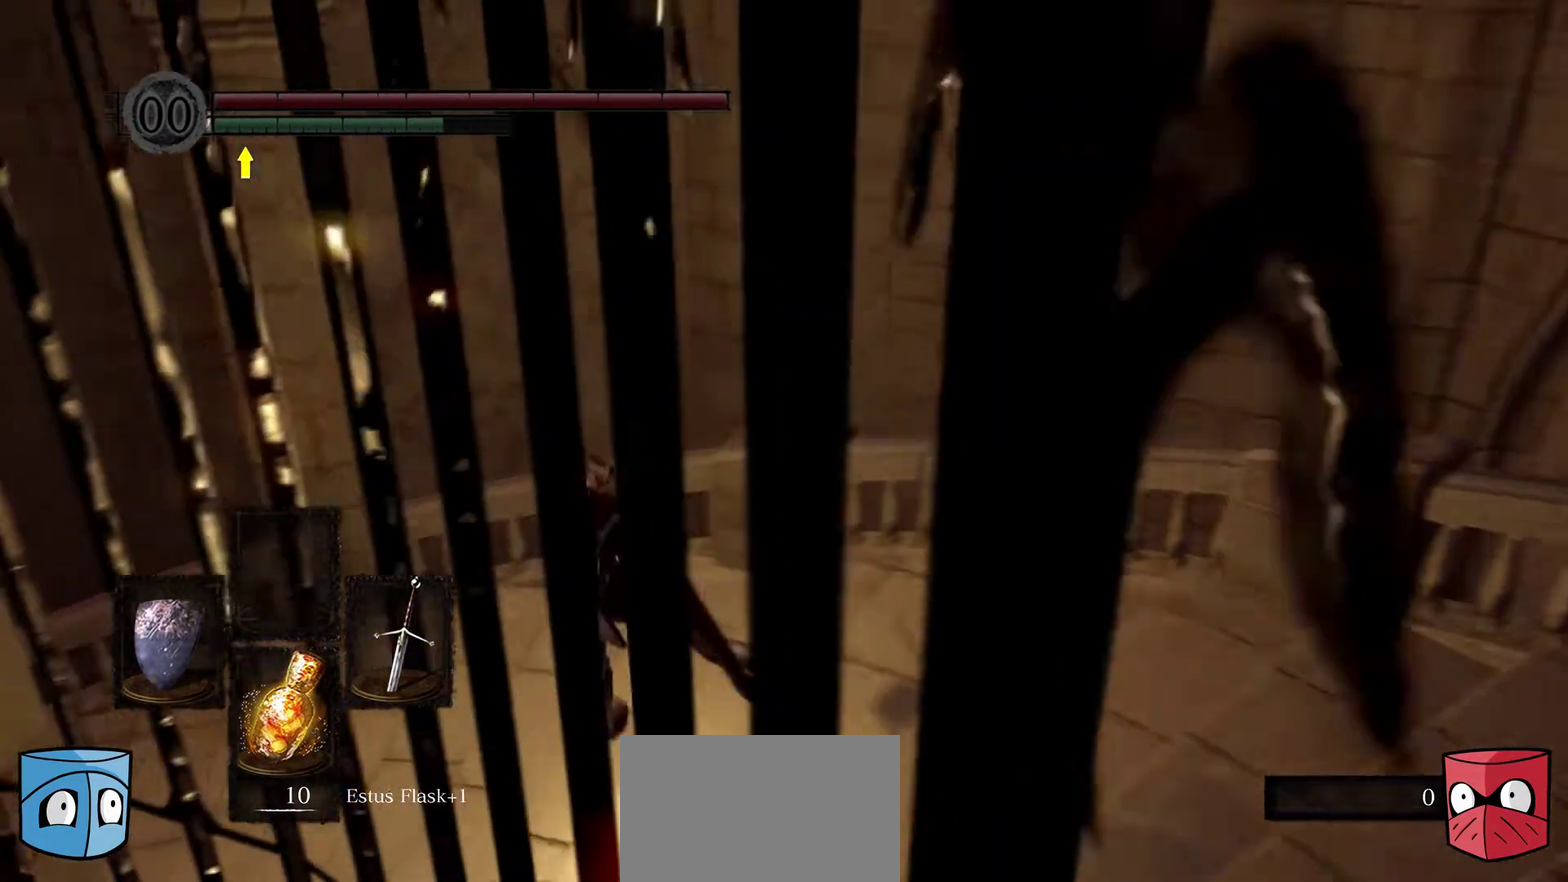
{"dt_ms": 300, "buttons": ["B"], "left_stick": "up-left", "right_stick": "center", "button_events": []}
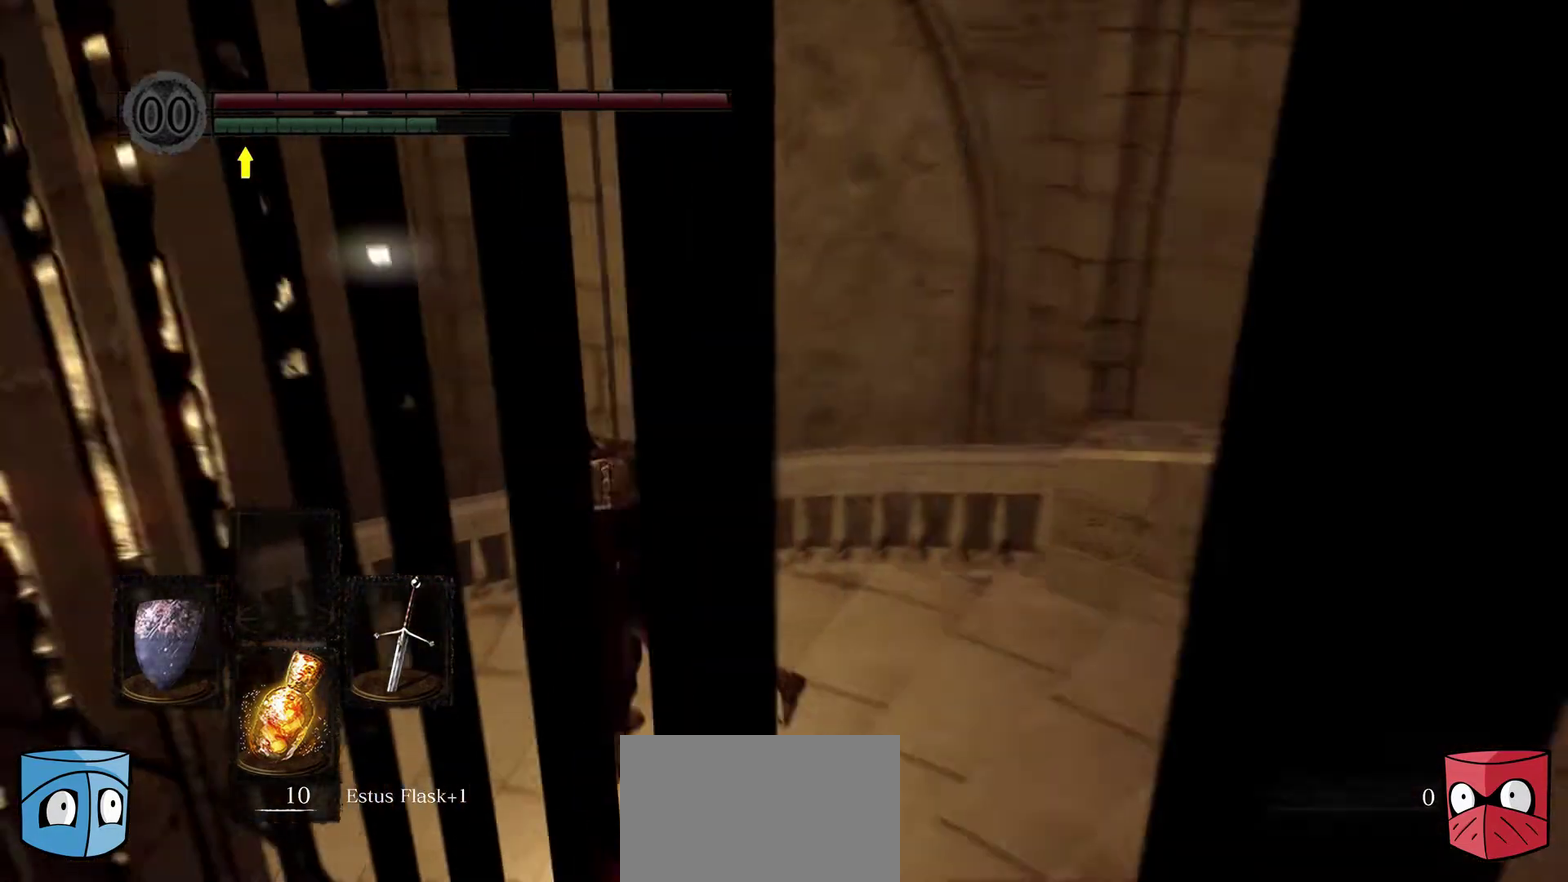
{"dt_ms": 500, "buttons": ["B"], "left_stick": "left", "right_stick": "center", "button_events": []}
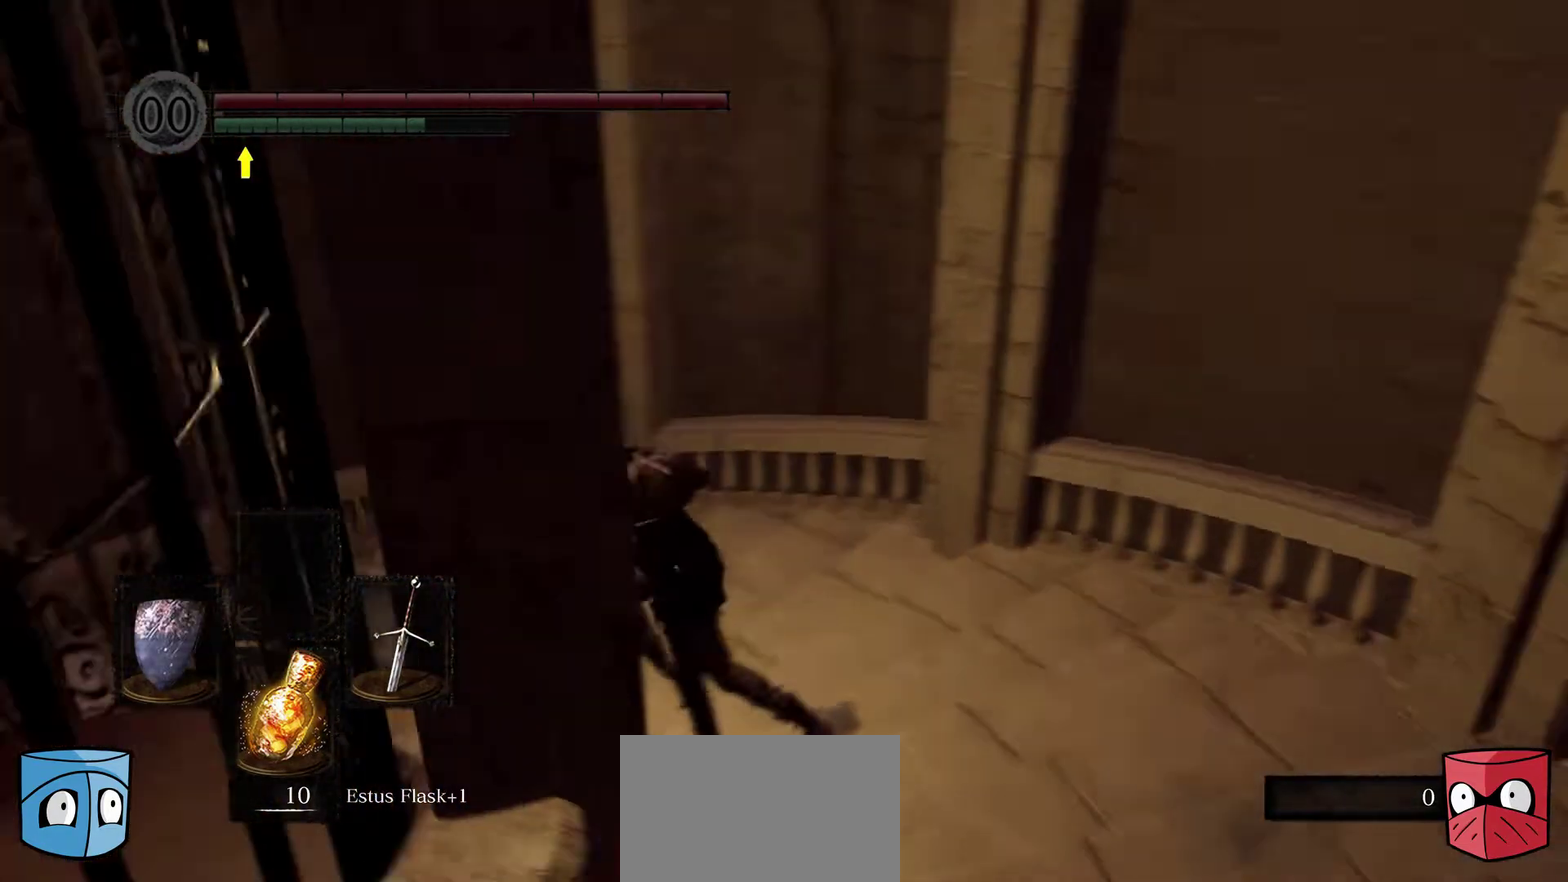
{"dt_ms": 700, "buttons": ["B"], "left_stick": "up-left", "right_stick": "center", "button_events": []}
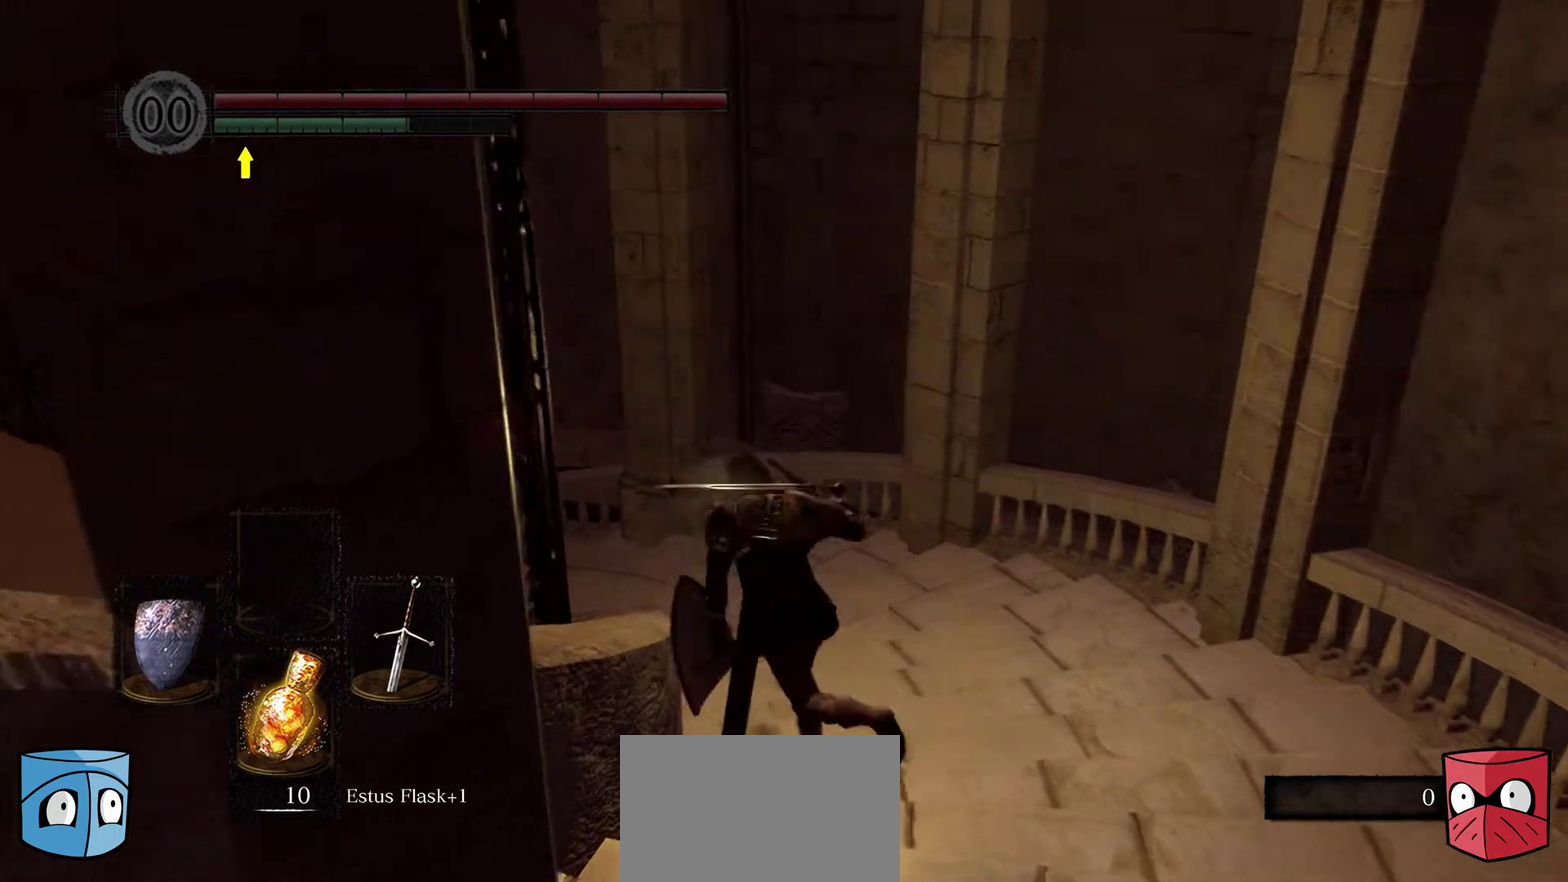
{"dt_ms": 300, "buttons": ["B"], "left_stick": "up-left", "right_stick": "center", "button_events": []}
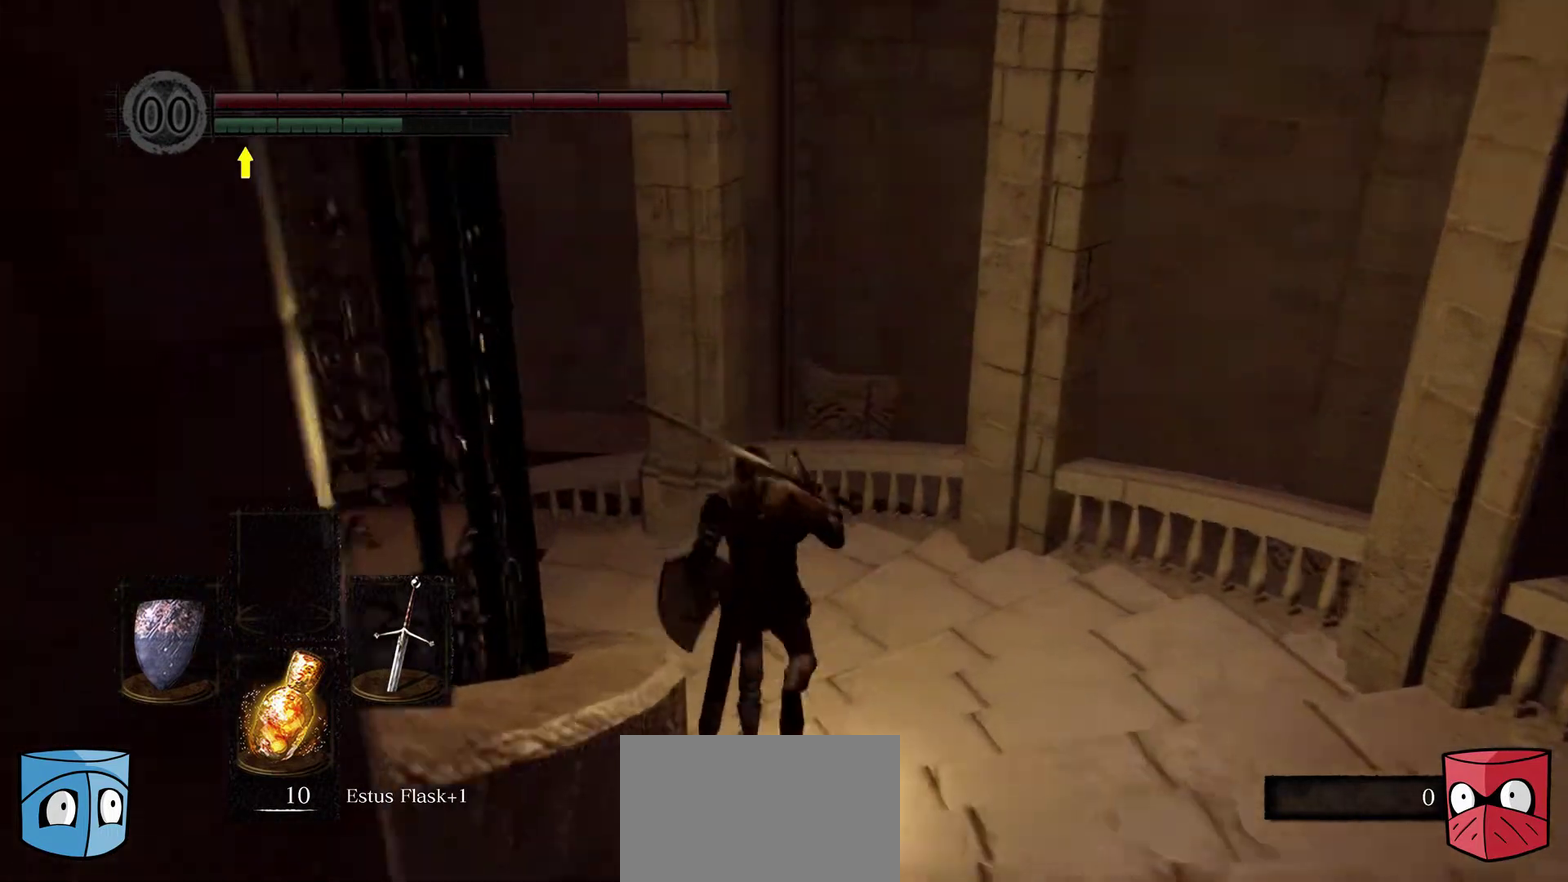
{"dt_ms": 400, "buttons": ["B"], "left_stick": "up", "right_stick": "center", "button_events": []}
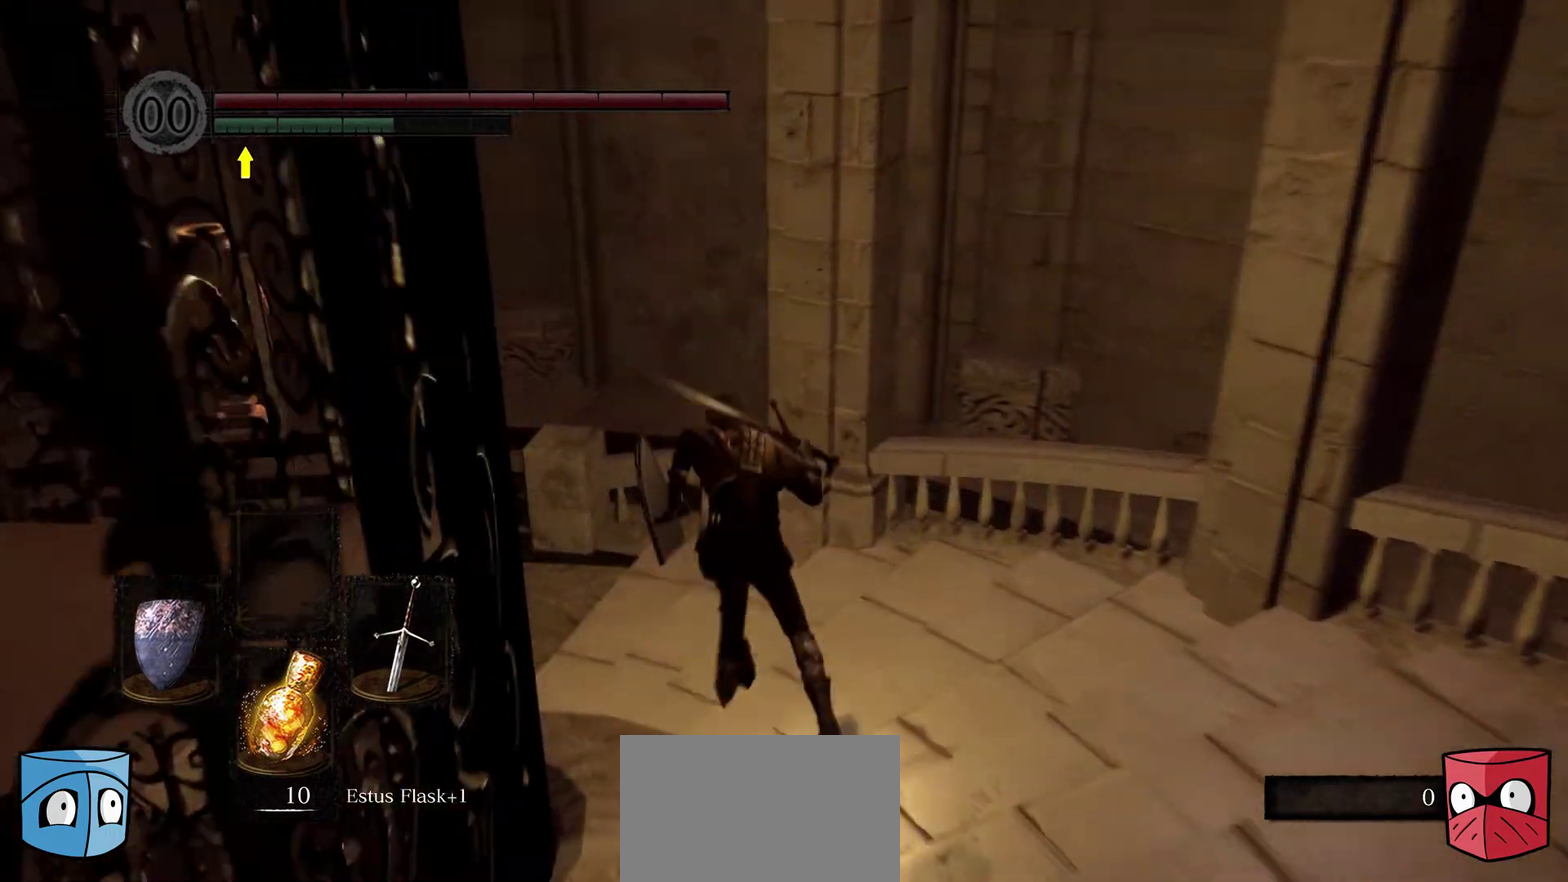
{"dt_ms": 800, "buttons": ["B"], "left_stick": "up-left", "right_stick": "center", "button_events": []}
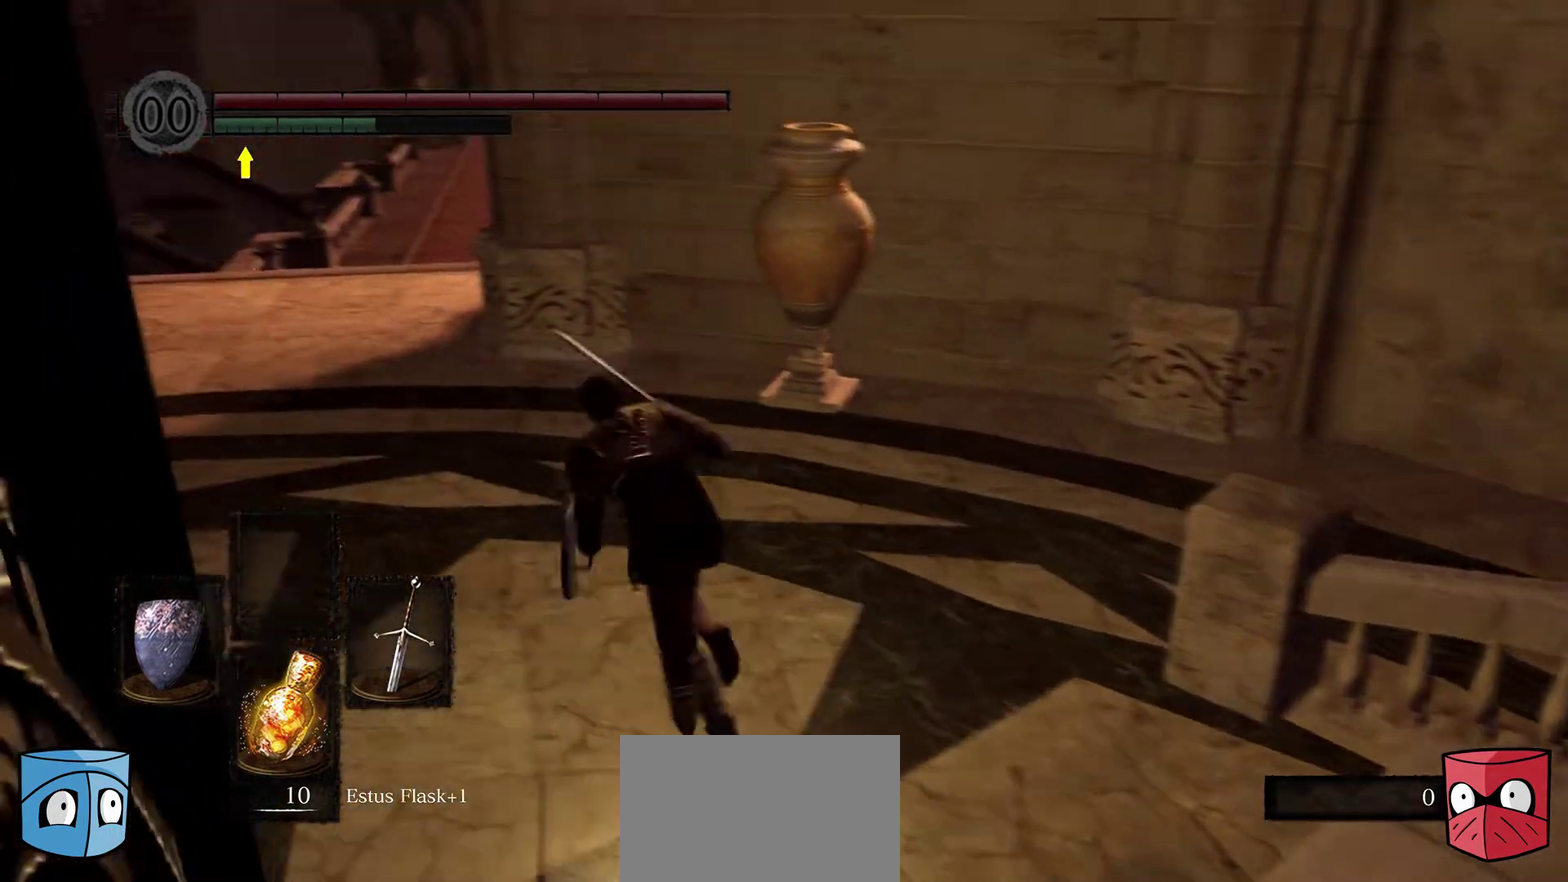
{"dt_ms": 300, "buttons": ["B"], "left_stick": "up-left", "right_stick": "center", "button_events": []}
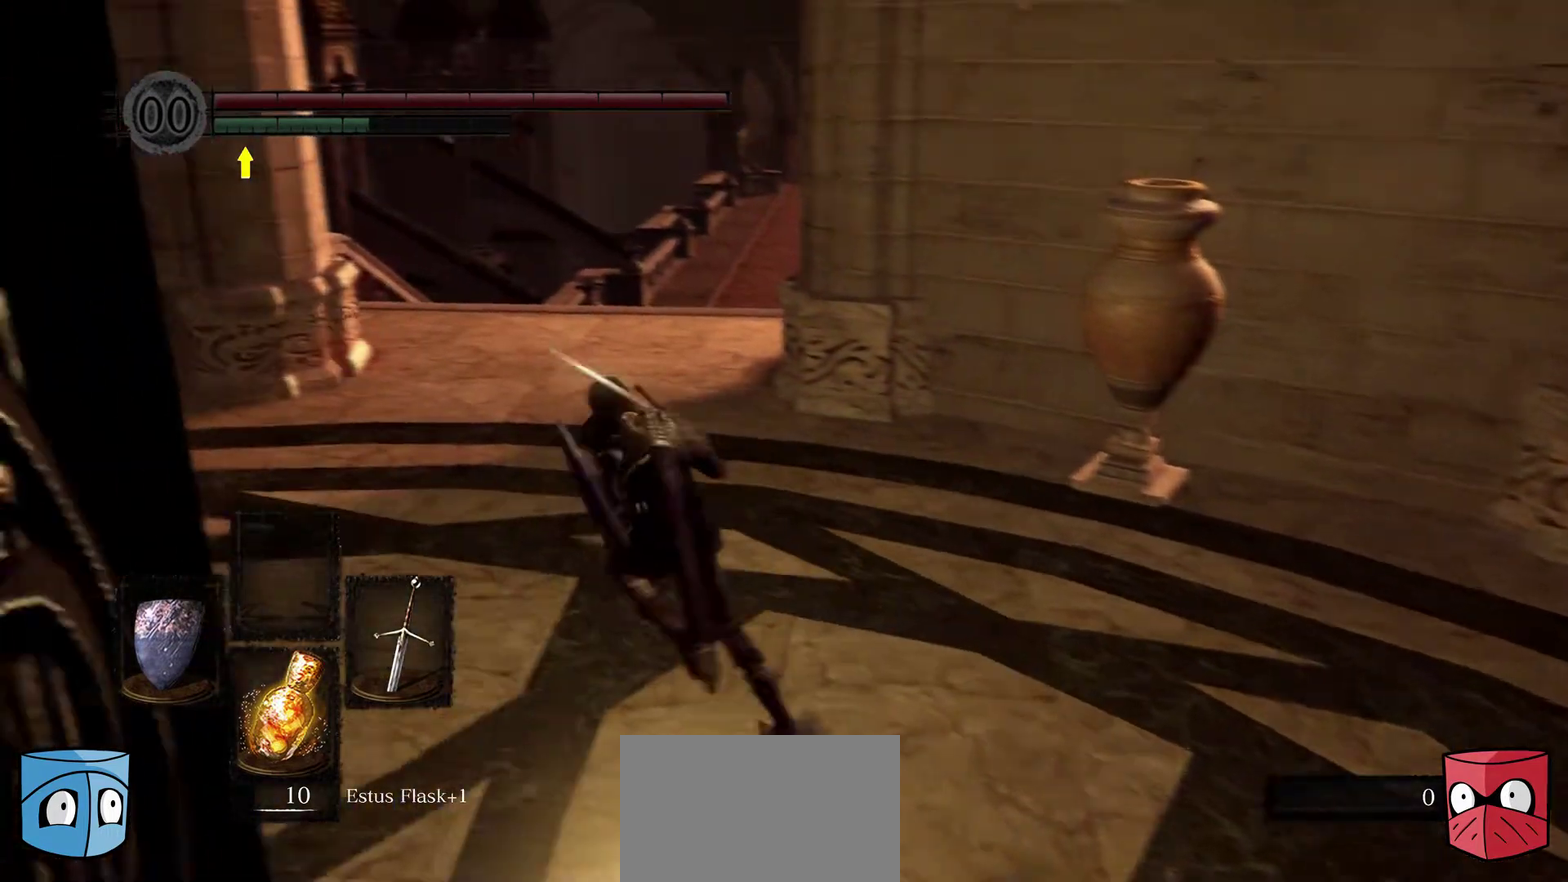
{"dt_ms": 400, "buttons": ["B"], "left_stick": "up", "right_stick": "center", "button_events": []}
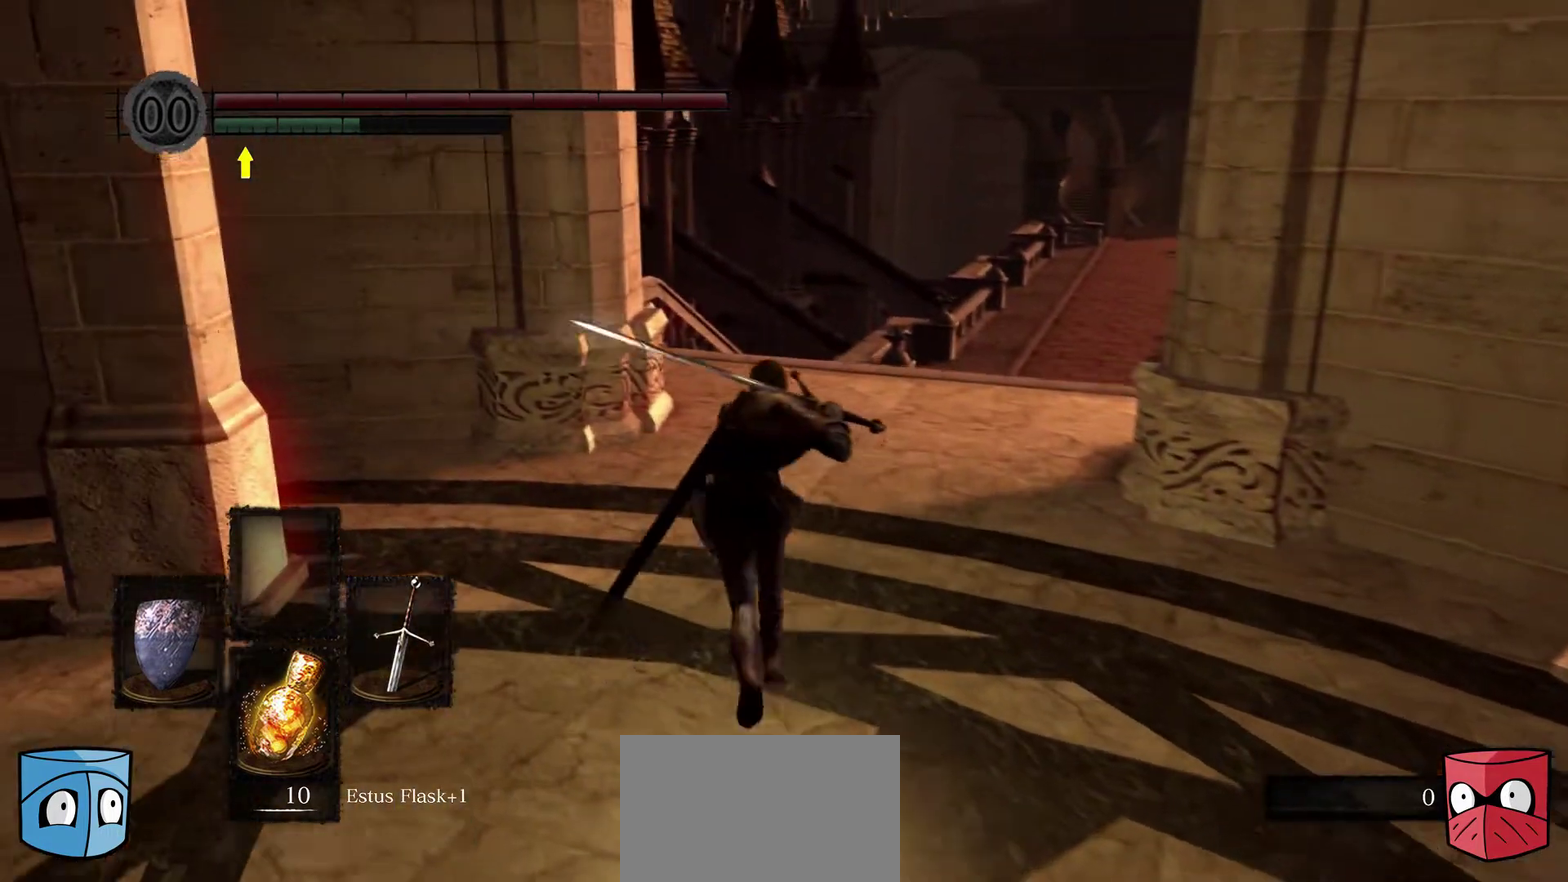
{"dt_ms": 700, "buttons": ["B"], "left_stick": "up", "right_stick": "center", "button_events": []}
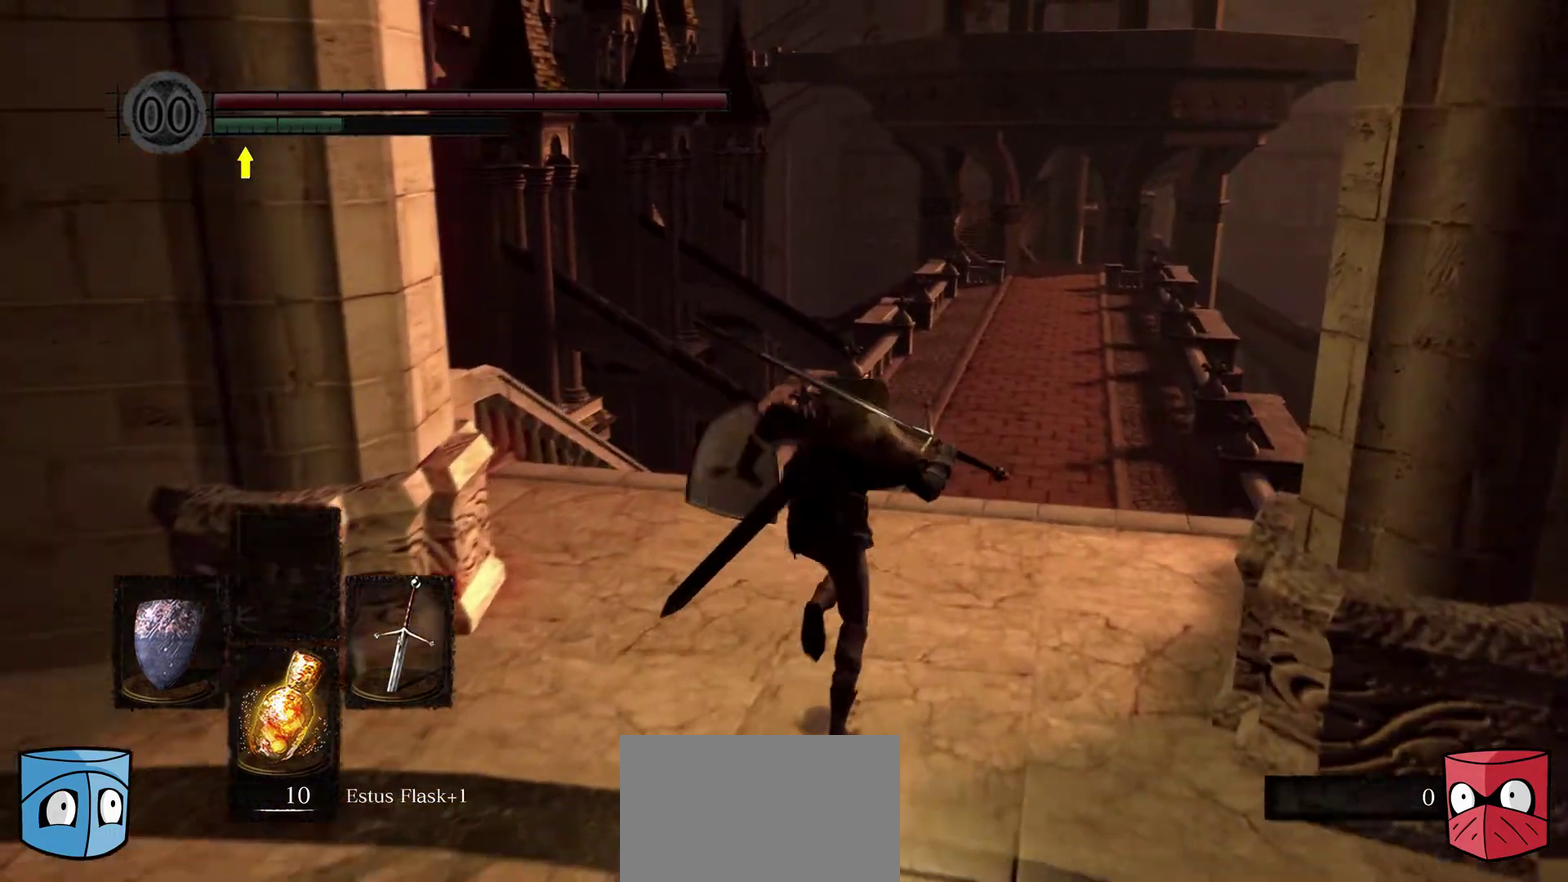
{"dt_ms": 400, "buttons": ["B"], "left_stick": "up", "right_stick": "center", "button_events": []}
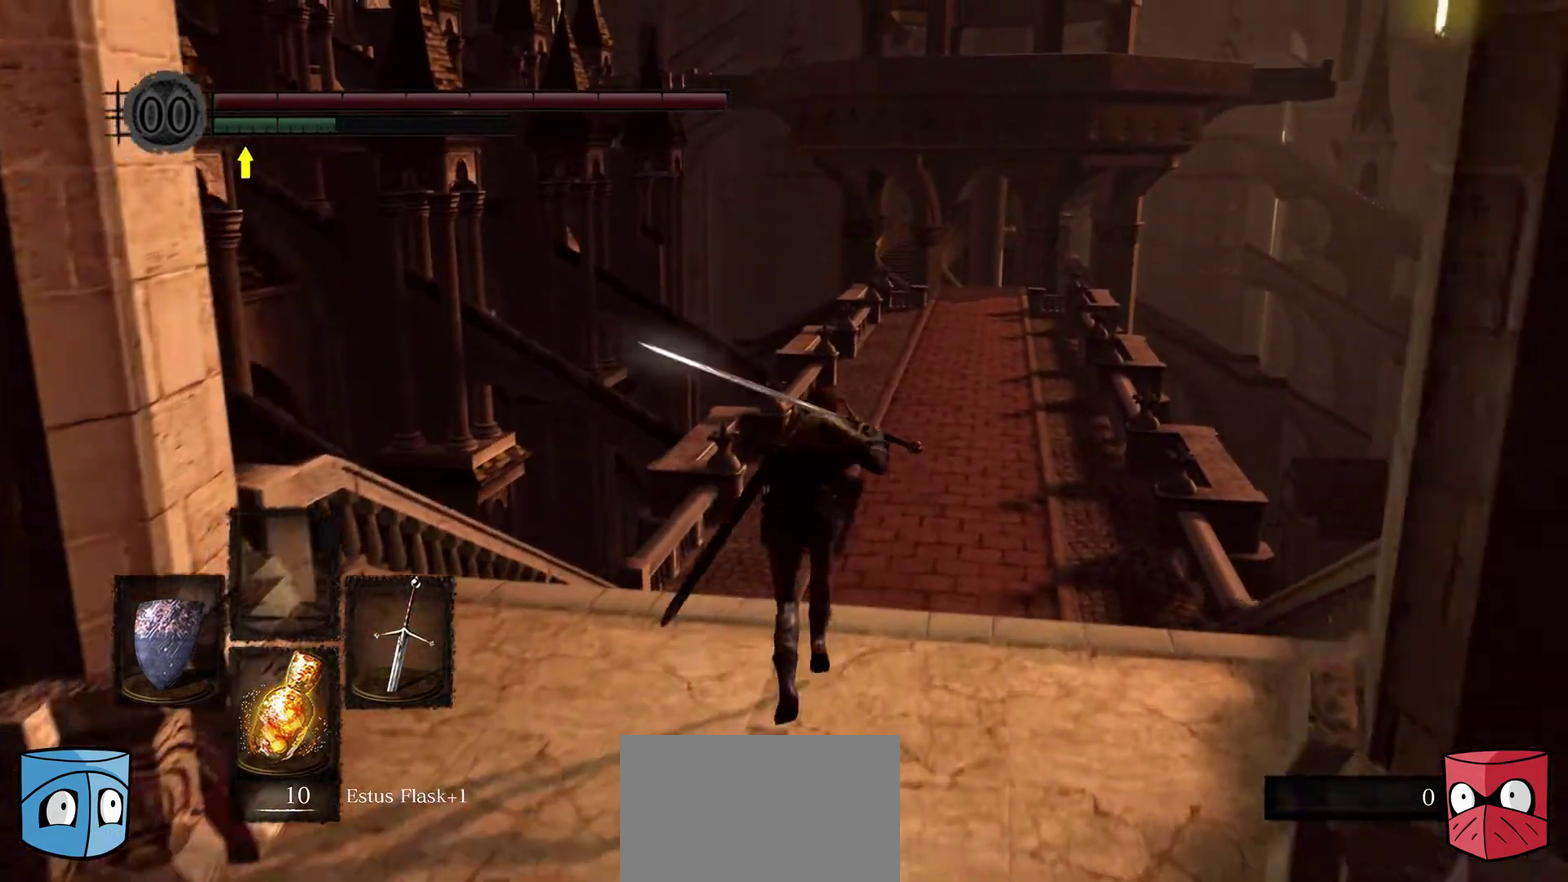
{"dt_ms": 400, "buttons": ["B"], "left_stick": "up", "right_stick": "center", "button_events": []}
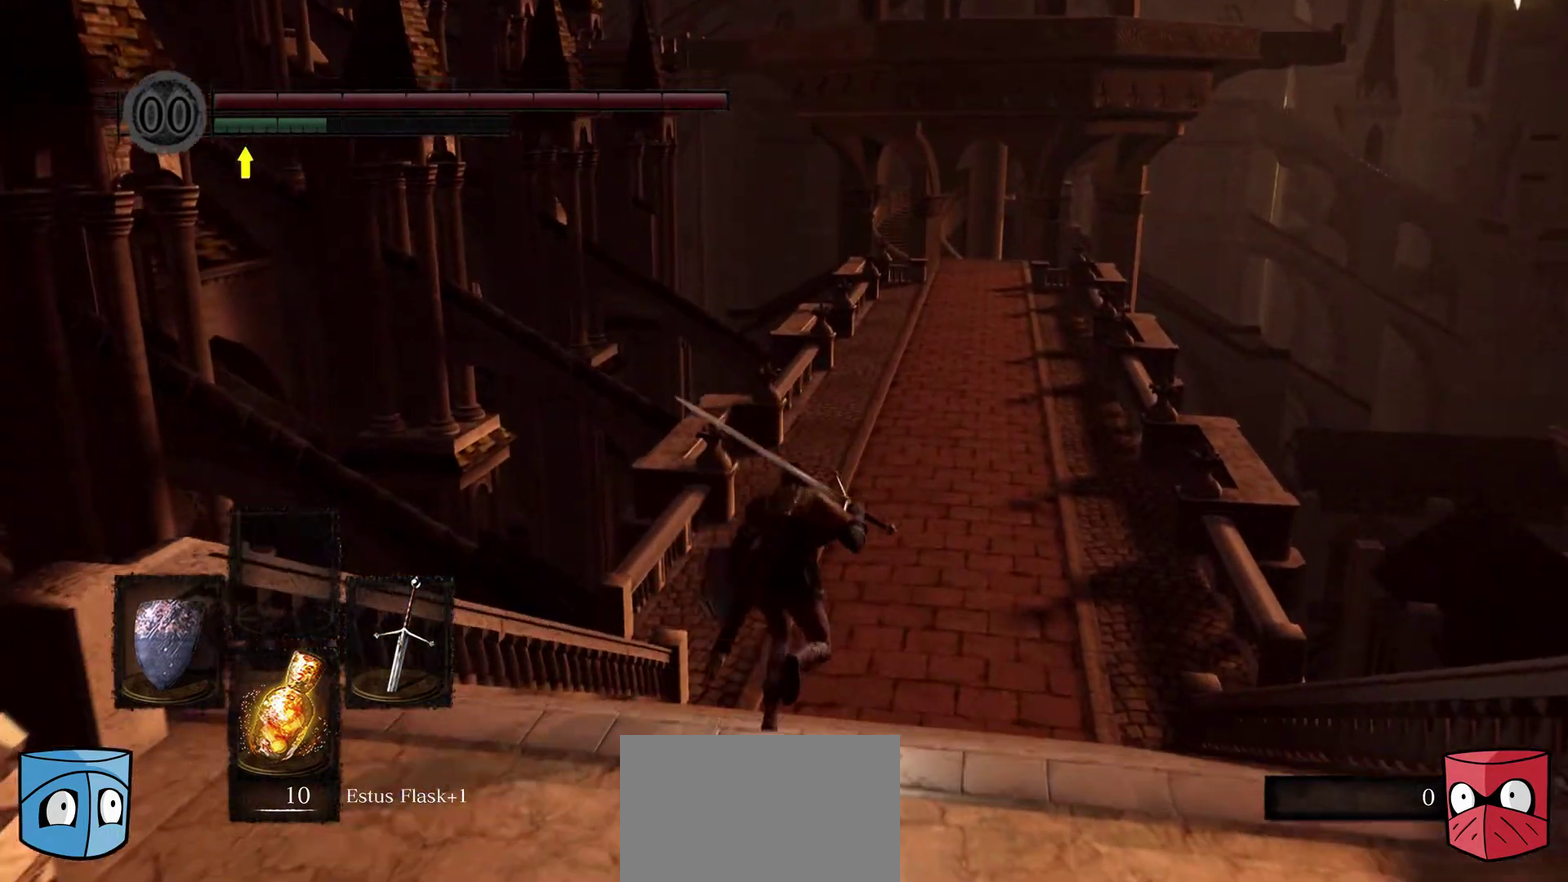
{"dt_ms": 700, "buttons": ["B"], "left_stick": "up", "right_stick": "center", "button_events": []}
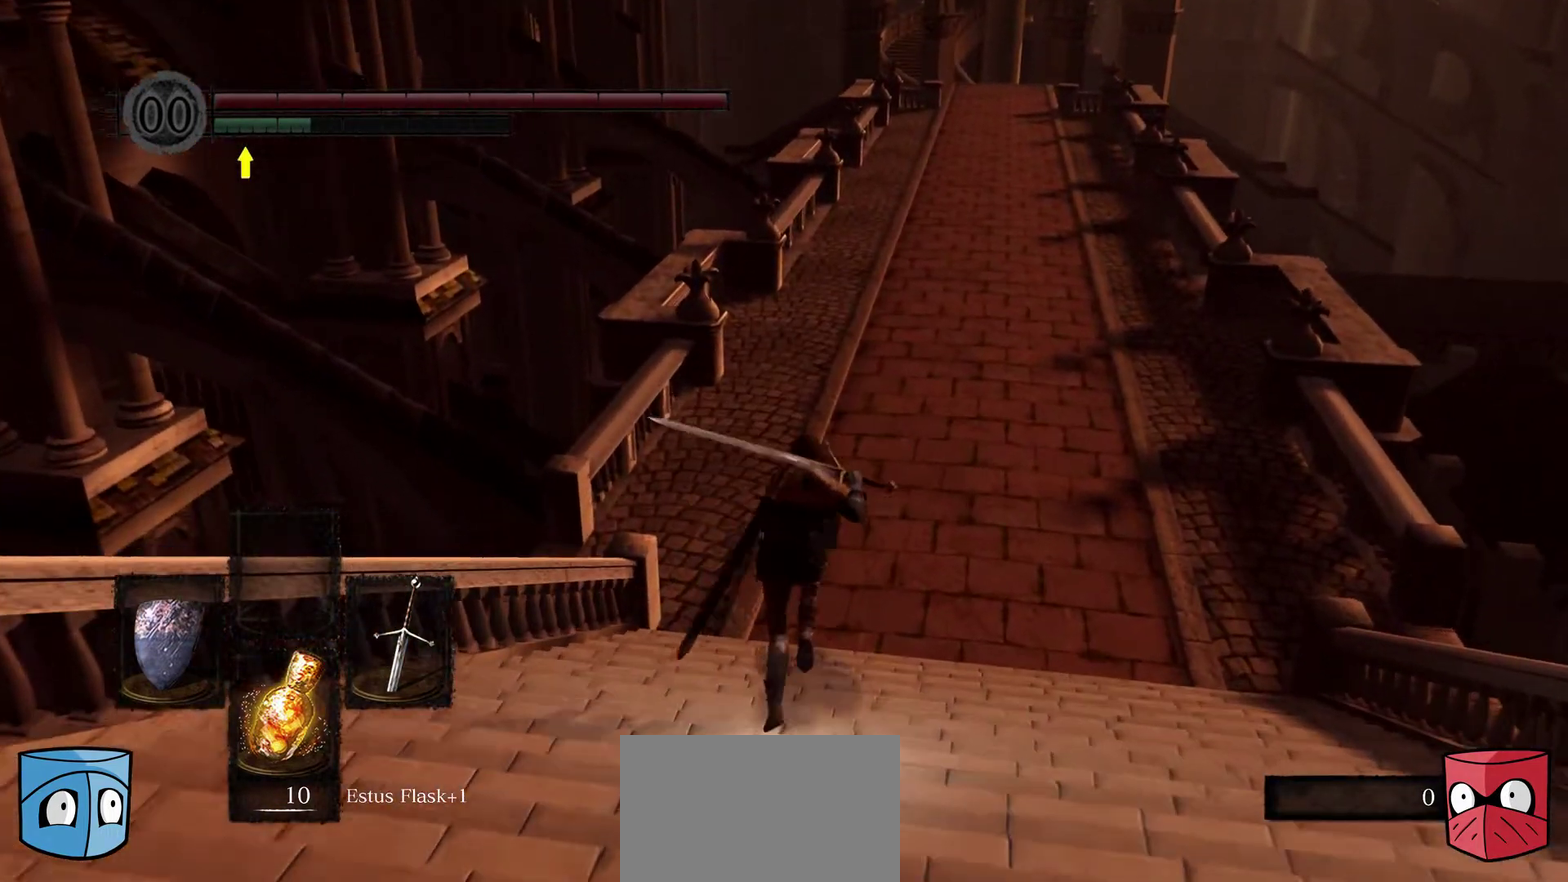
{"dt_ms": 400, "buttons": [], "left_stick": "up", "right_stick": "center", "button_events": [[233, "B", "up"]]}
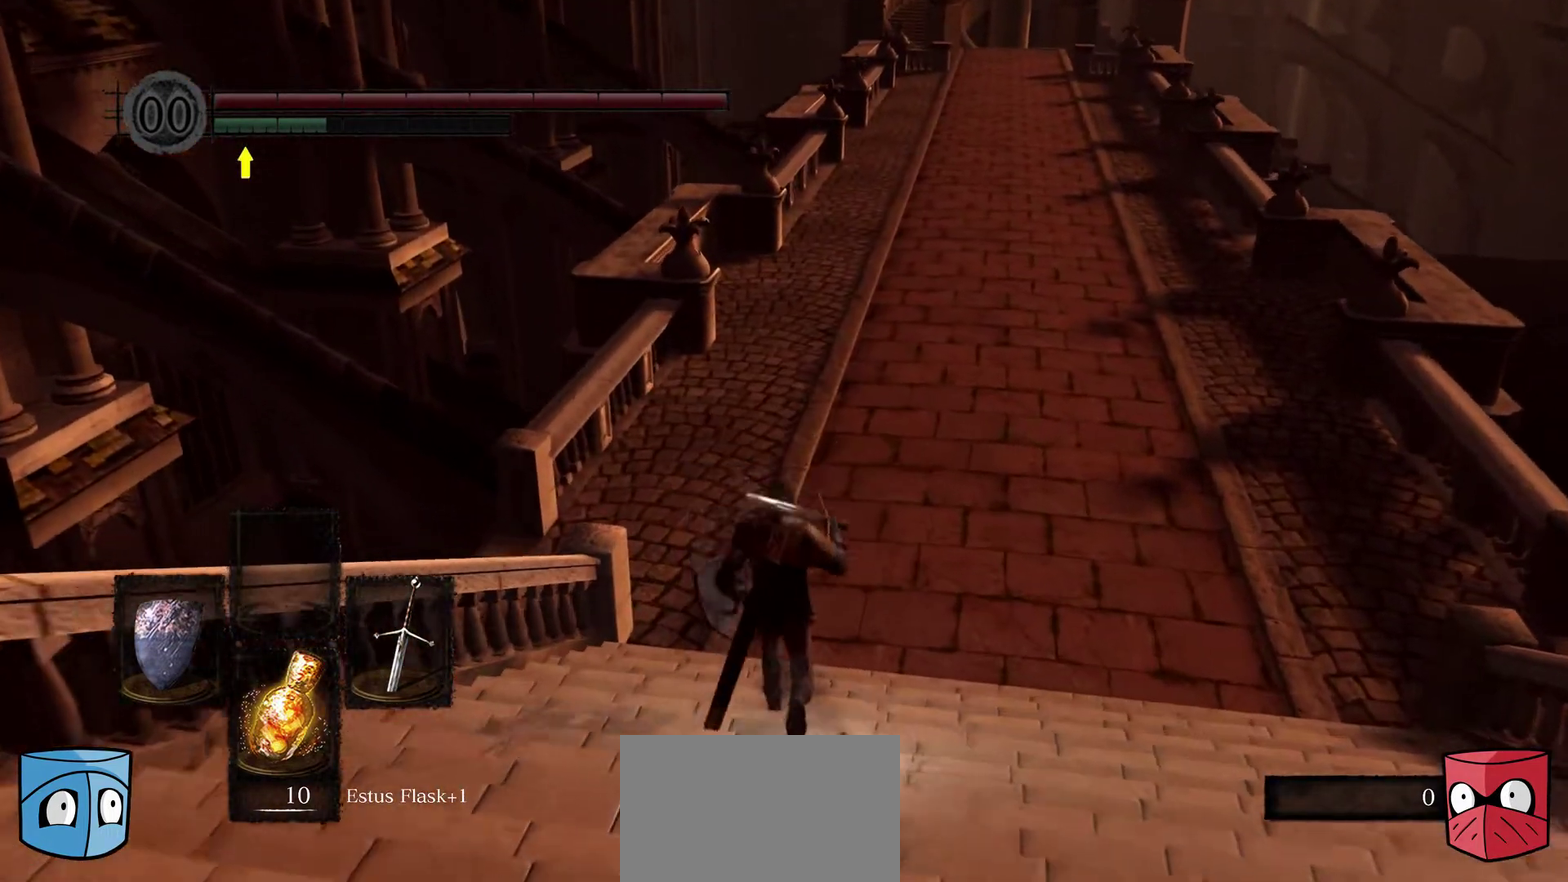
{"dt_ms": 300, "buttons": [], "left_stick": "up", "right_stick": "center", "button_events": []}
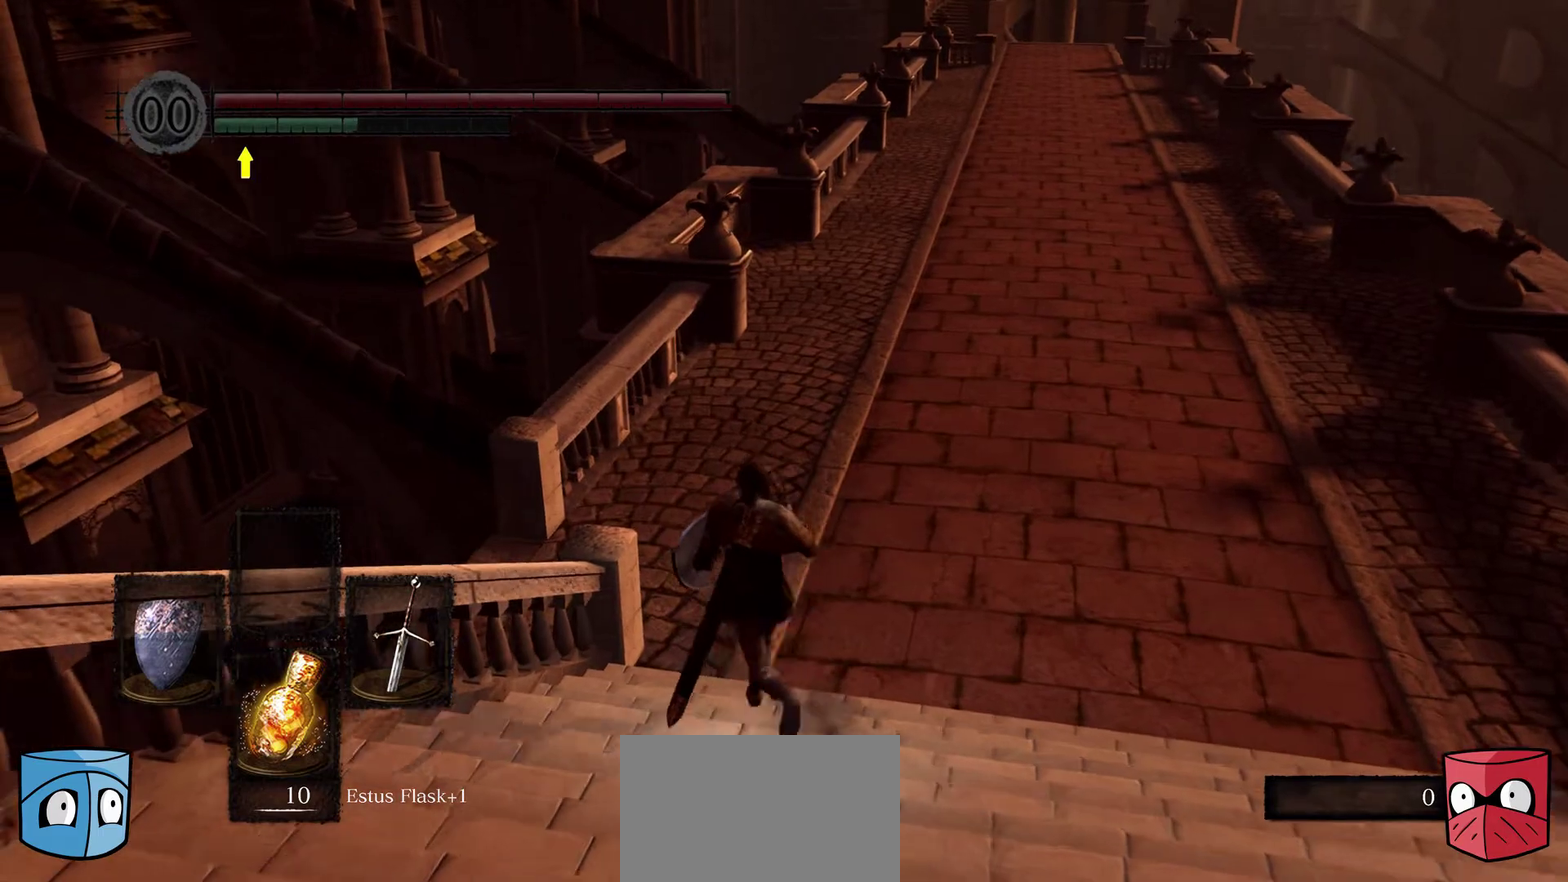
{"dt_ms": 700, "buttons": [], "left_stick": "up", "right_stick": "center", "button_events": []}
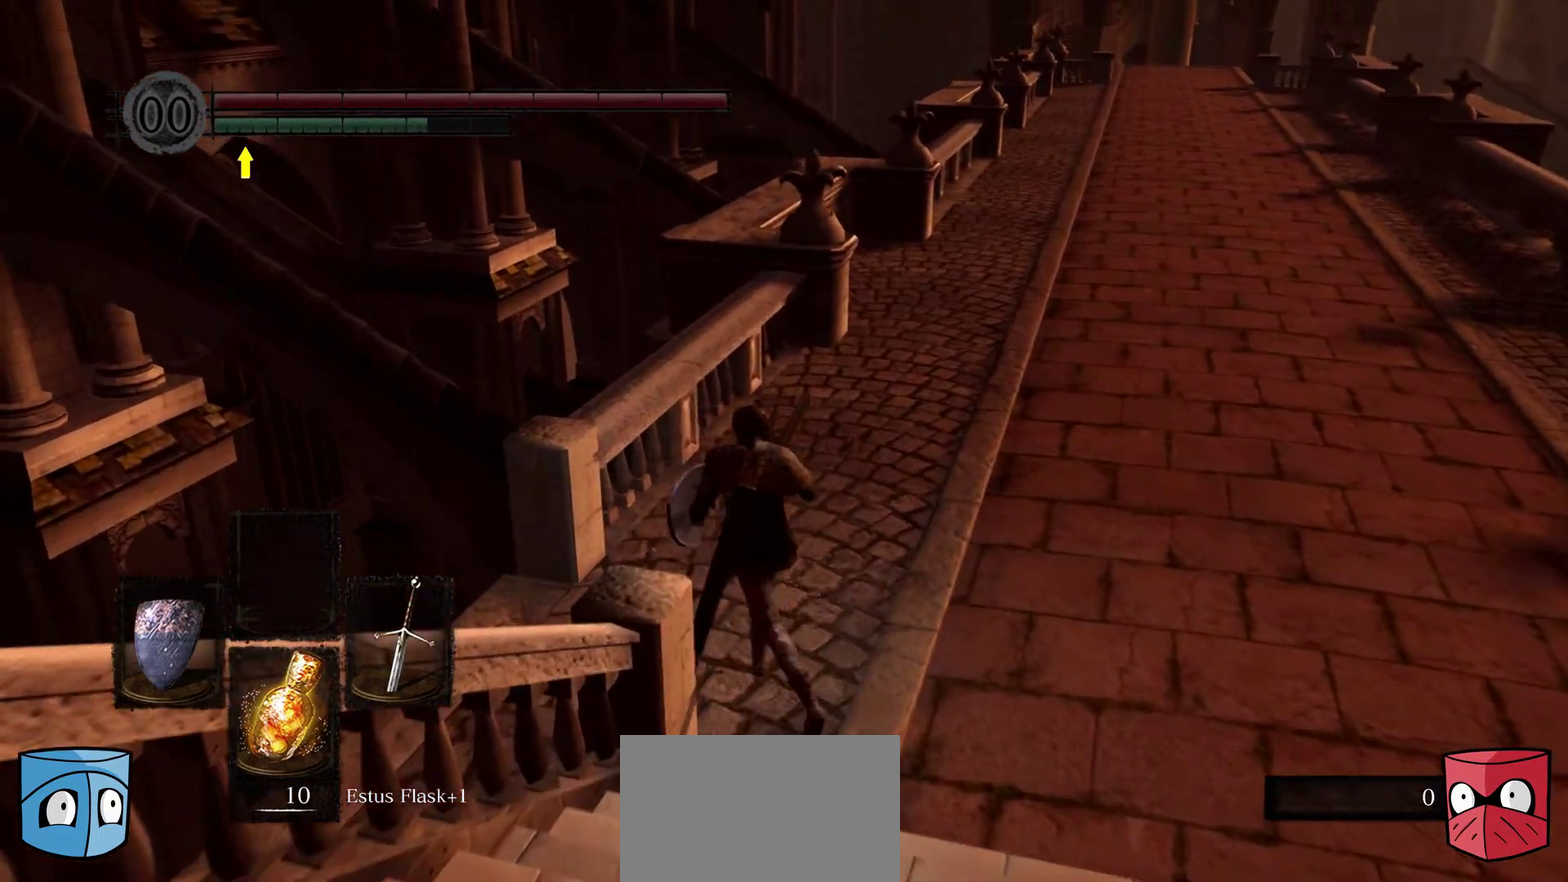
{"dt_ms": 500, "buttons": [], "left_stick": "down-left", "right_stick": "down-left", "button_events": []}
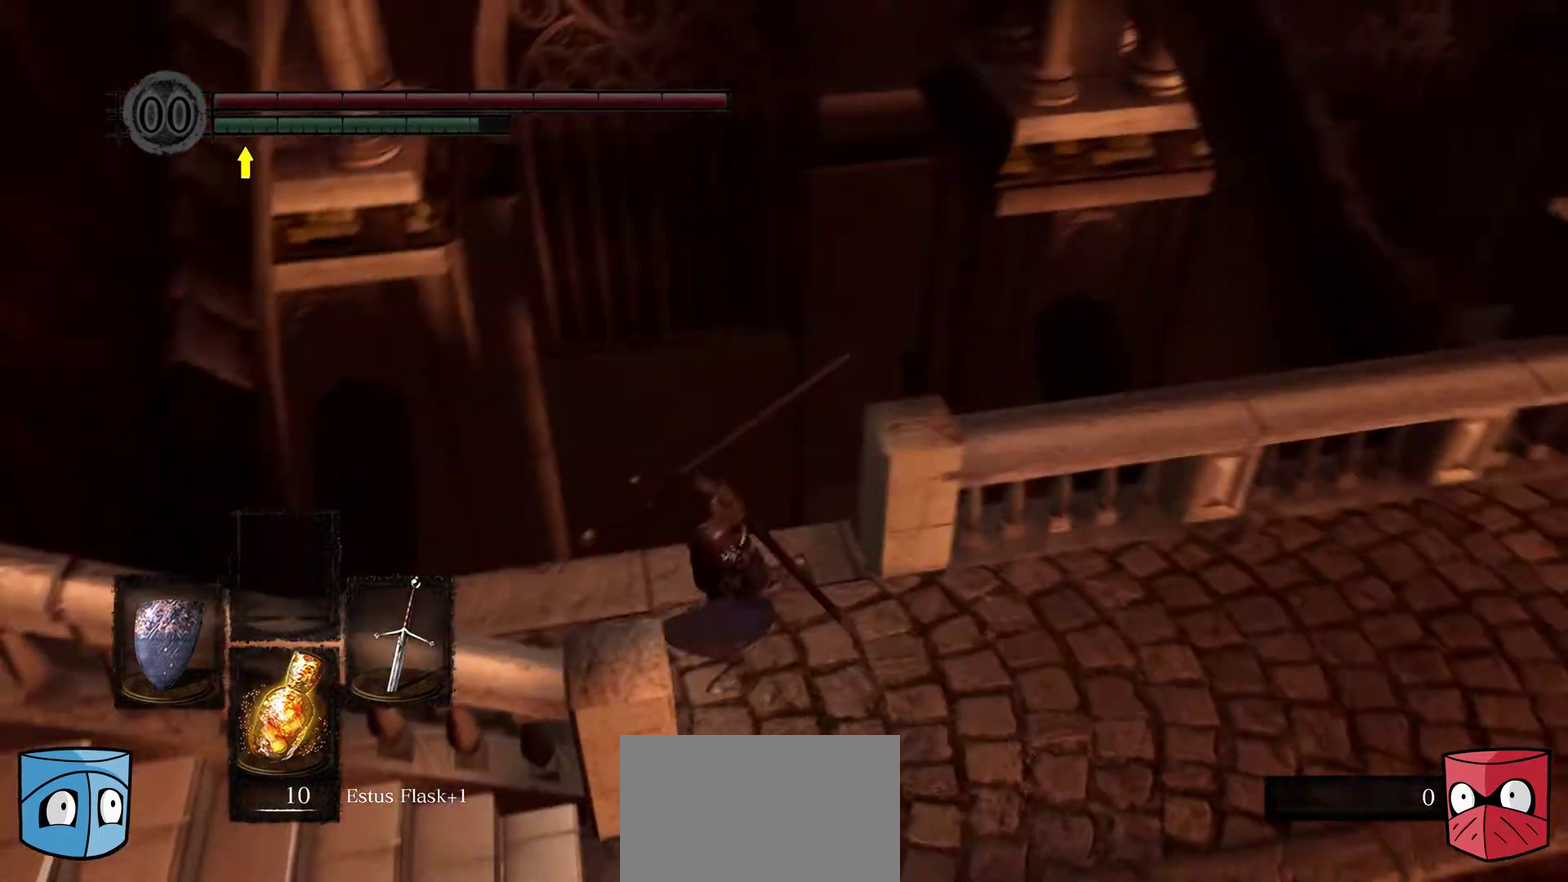
{"dt_ms": 300, "buttons": [], "left_stick": "center", "right_stick": "down-left", "button_events": []}